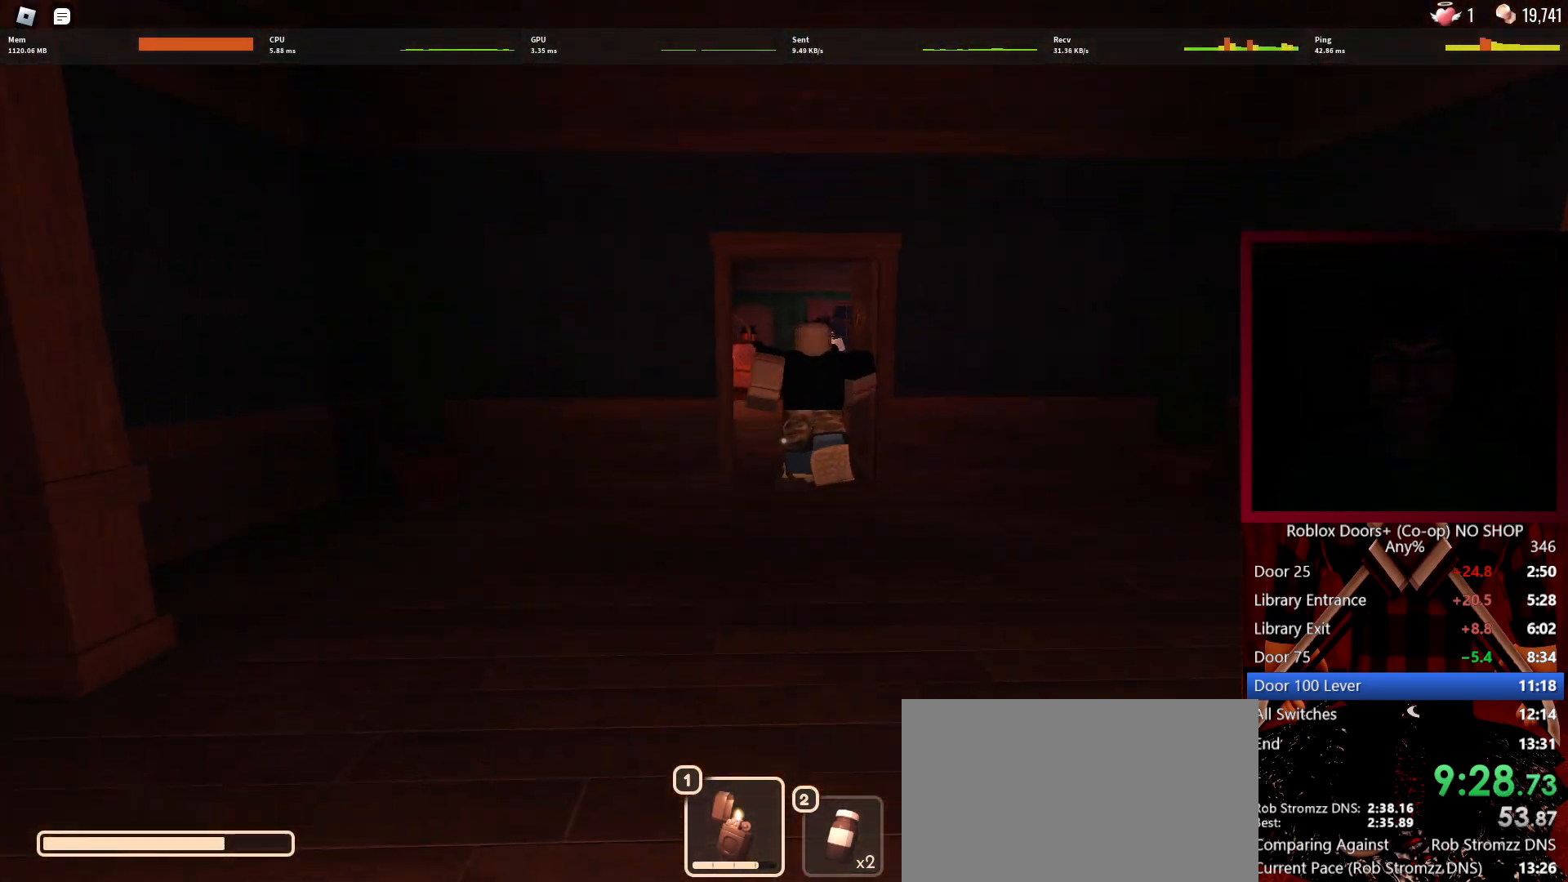
Gameplay with keyboard and mouse; each line is a JSON object with the keys and mouse buttons held at the frame after it. "events" lists presses ("down") and releases ("up") of "1", "2", "3", "4", "5", "a", "alt", "c", "caps_lock", "ctrl", "d", "e", "f", "g", "q", "r", "s", "shift", "space", "t", "tab", "v", "w", "x", "z", "mouse_left", "mouse_wheel" and "mouse_right" between this image and that frame as [ms after this image, input, new state], when the widget could be followed in between. "mouse_left", "mouse_wheel", "mouse_right" = the "left", "wheel", "right" buttons of the "mouse" list. No other keys are recorded. "wheel" means that the mouse wheel is clicked or scrolled. Not read: mouse_move.
{"keys": ["w"], "mouse": [], "events": [[50, "mouse_left", "down"], [183, "mouse_left", "up"]]}
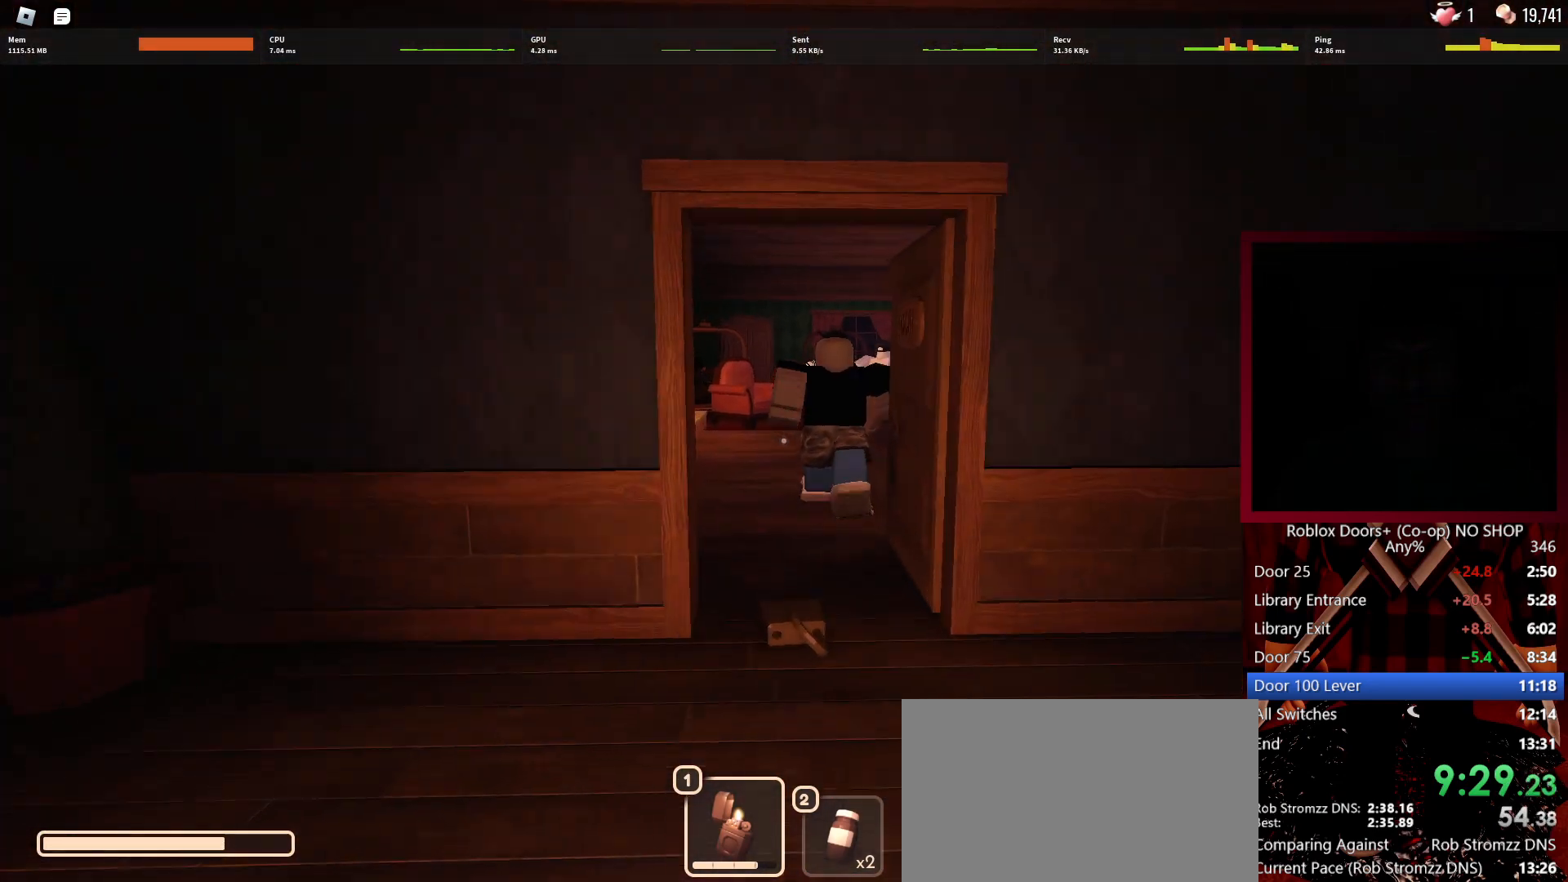
{"keys": ["w"], "mouse": [], "events": []}
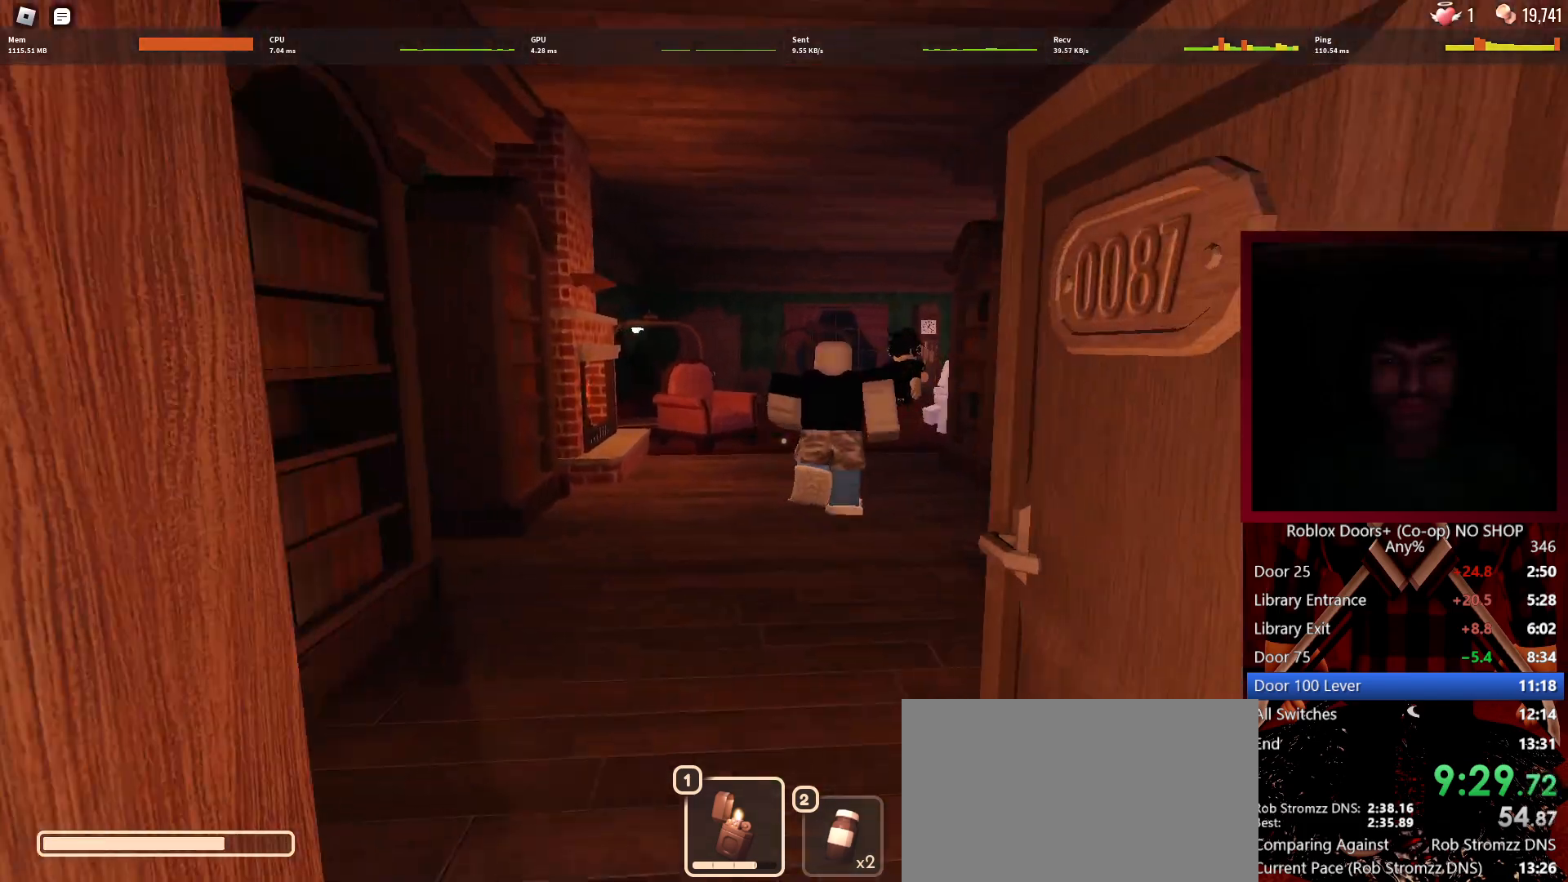
{"keys": ["w"], "mouse": [], "events": [[83, "a", "down"], [267, "a", "up"]]}
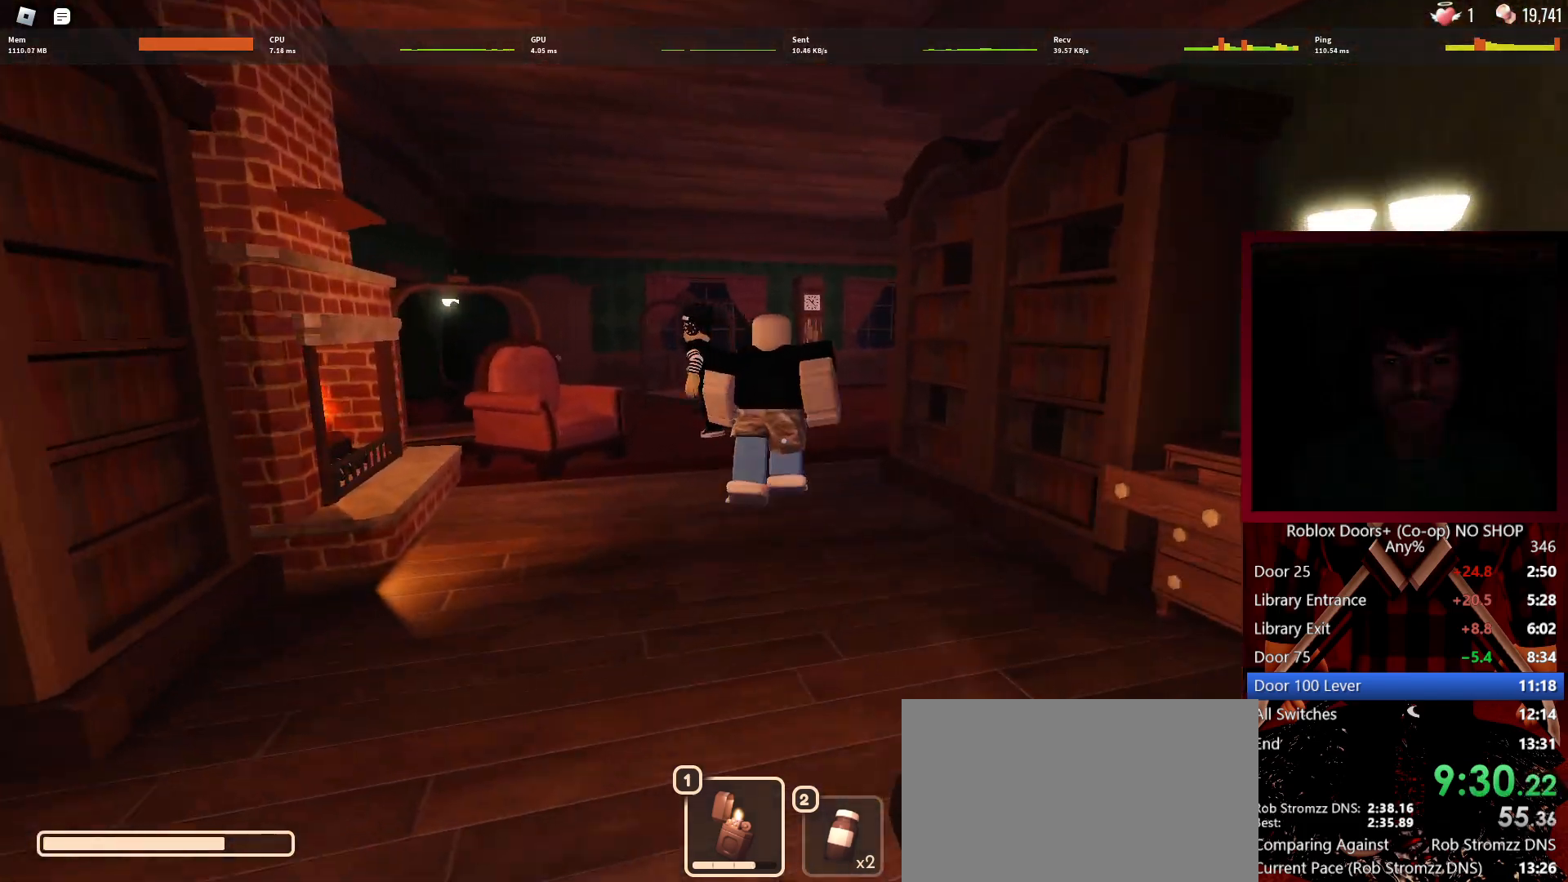
{"keys": ["w"], "mouse": [], "events": []}
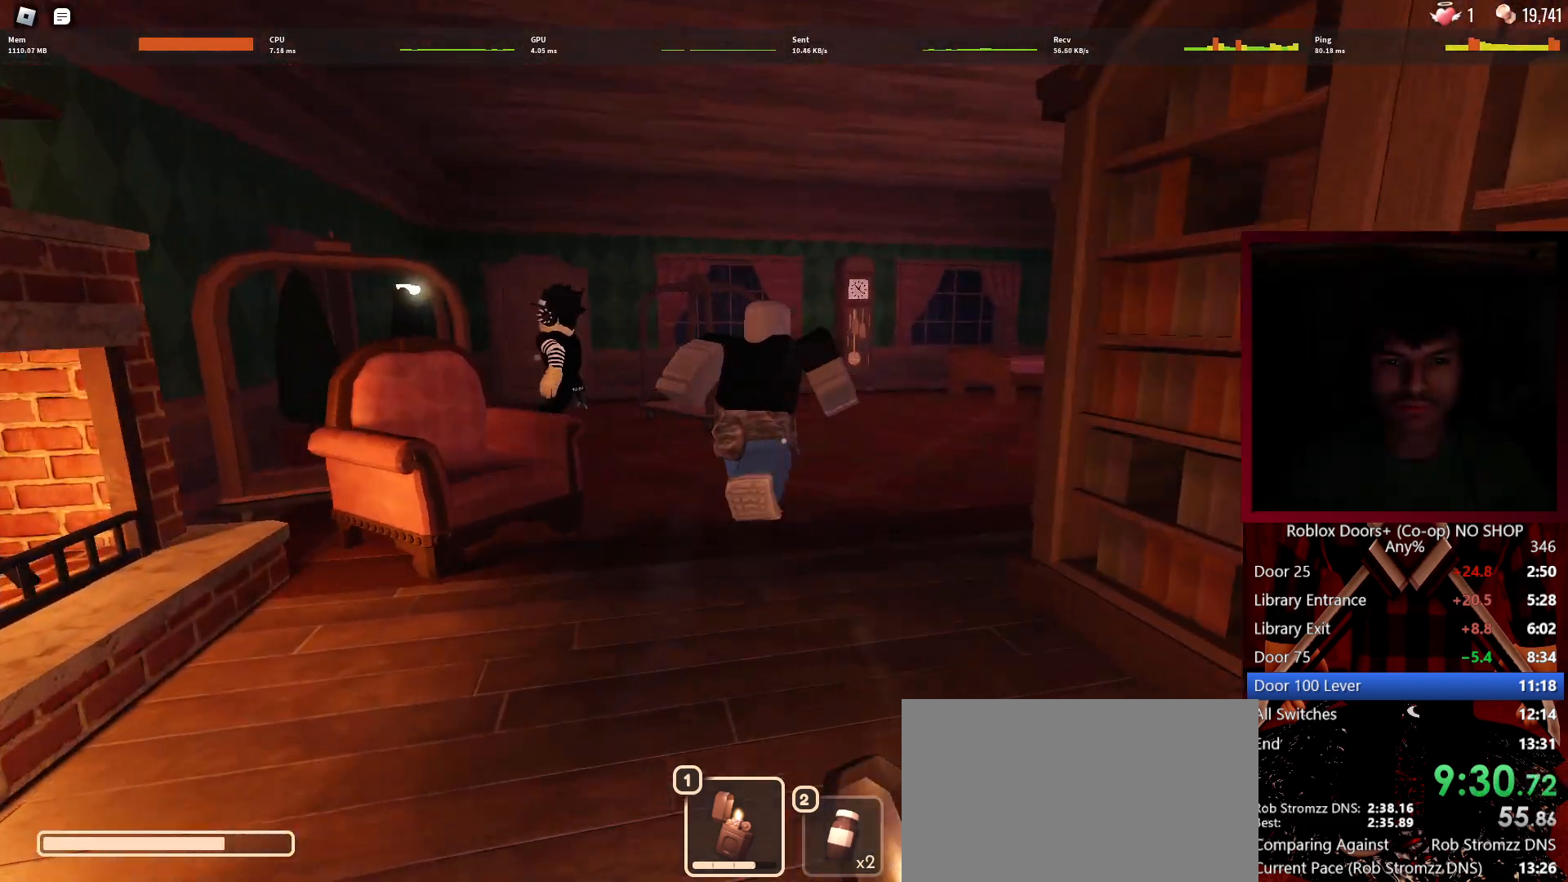
{"keys": ["w"], "mouse": [], "events": [[17, "mouse_left", "down"], [117, "mouse_left", "up"], [350, "a", "down"], [483, "a", "up"]]}
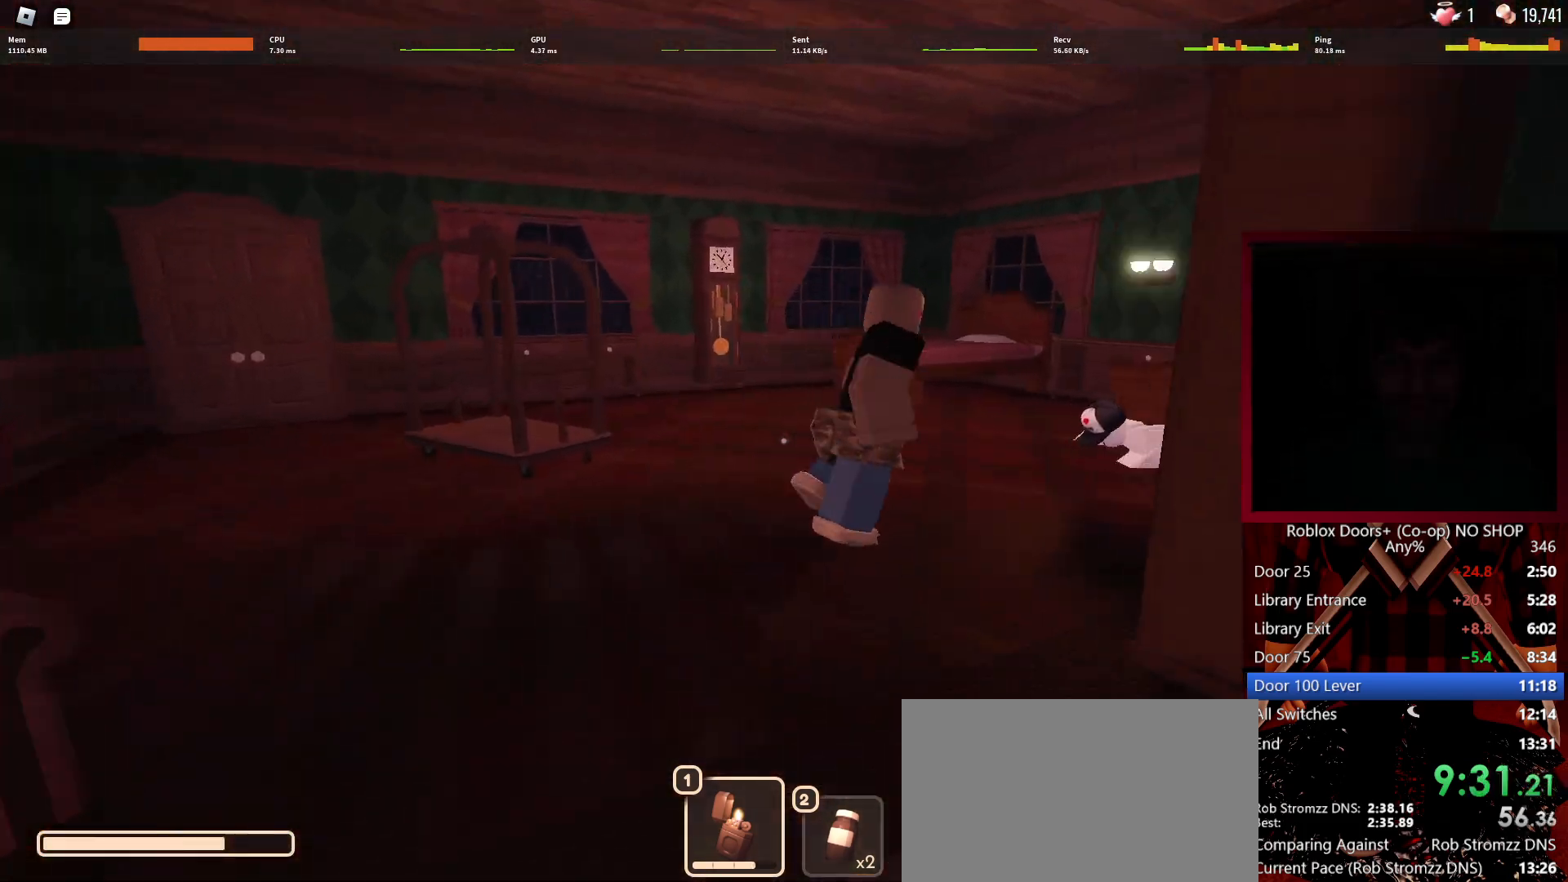
{"keys": ["w"], "mouse": [], "events": [[117, "a", "down"], [400, "a", "up"]]}
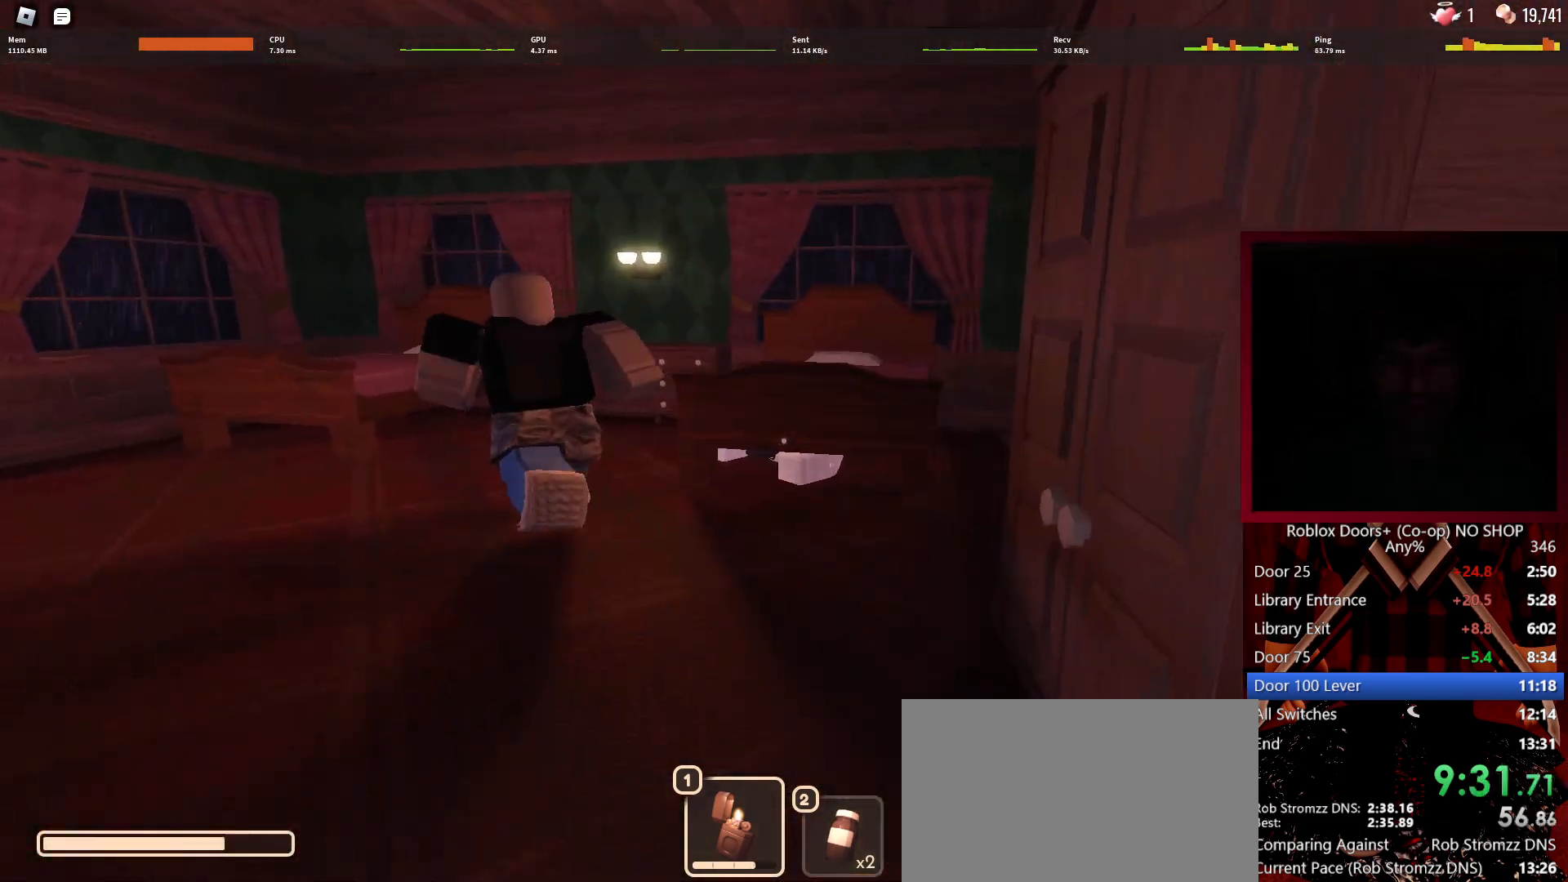
{"keys": ["w"], "mouse": [], "events": []}
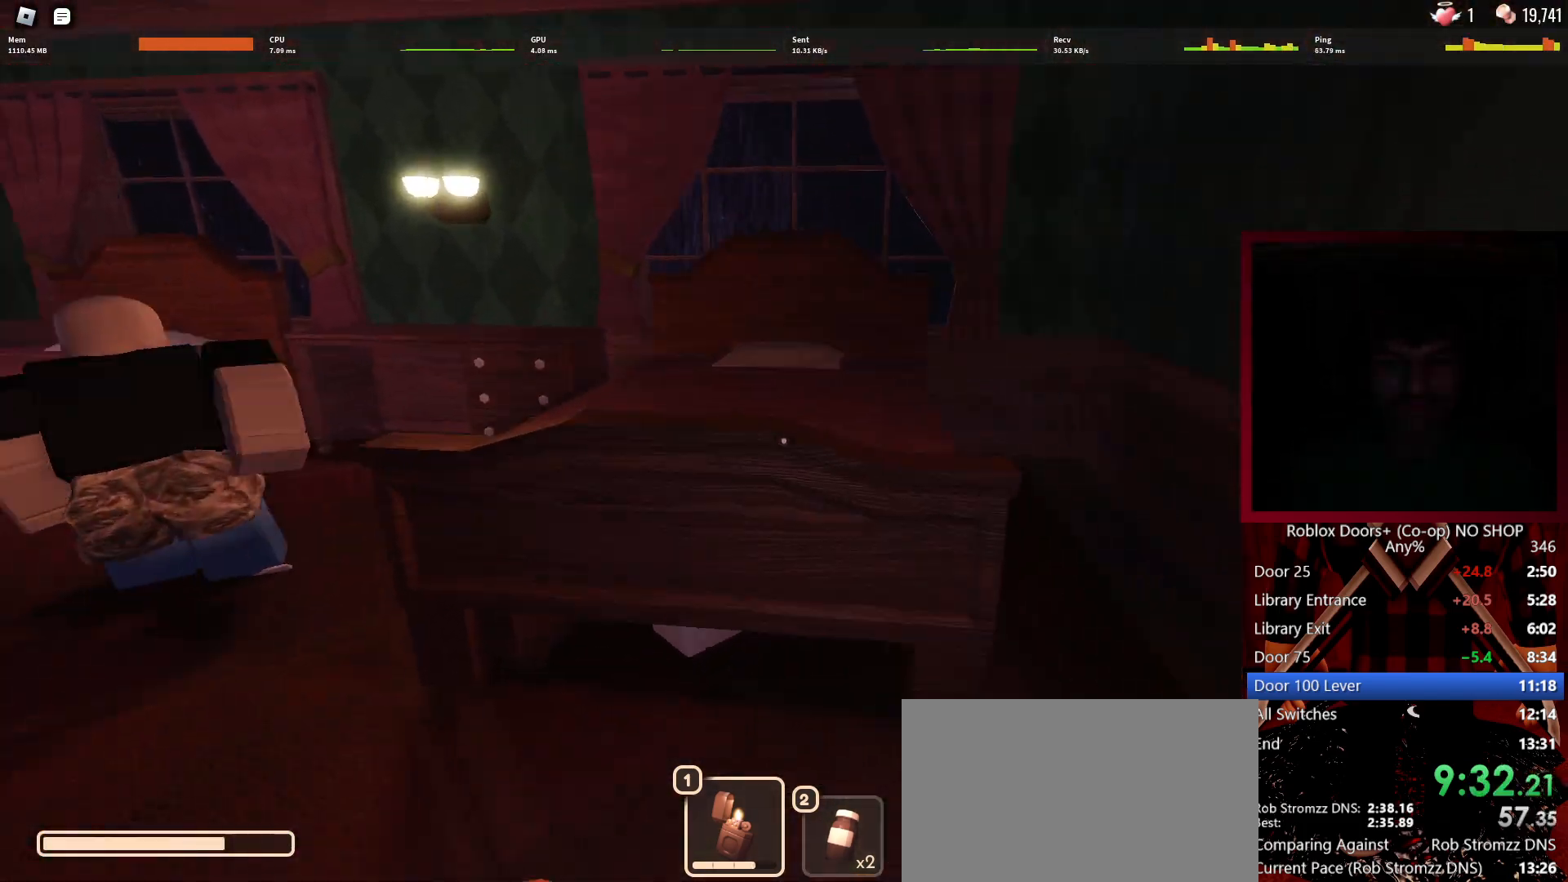
{"keys": [], "mouse": [], "events": [[17, "d", "down"], [67, "w", "up"], [200, "s", "down"], [250, "d", "up"], [400, "a", "down"], [433, "s", "up"], [483, "a", "up"]]}
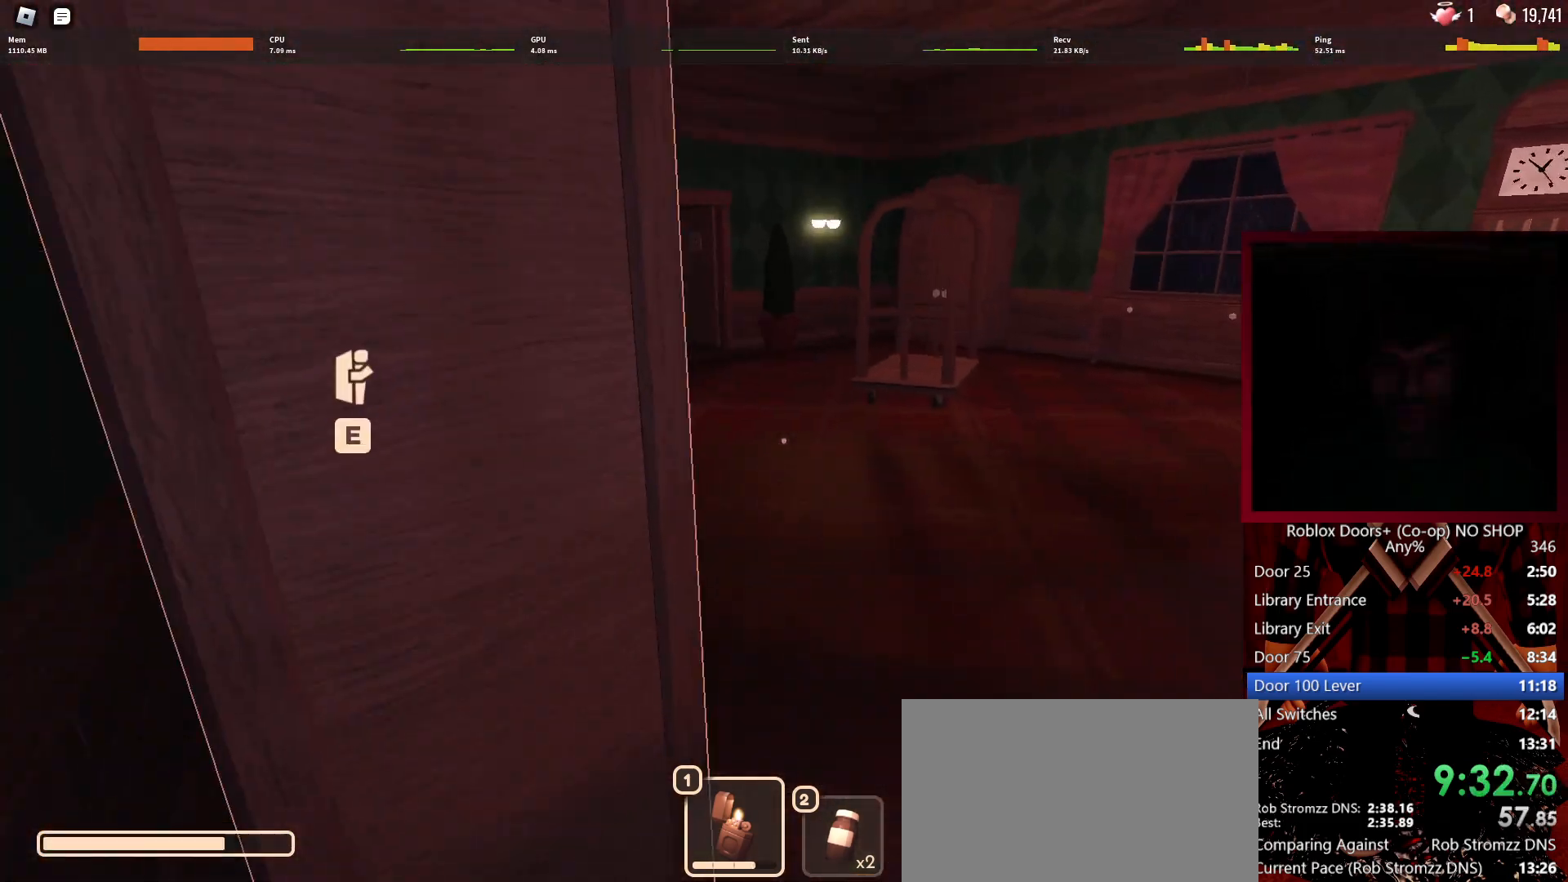
{"keys": [], "mouse": [], "events": [[217, "d", "down"], [217, "w", "down"], [450, "d", "up"], [450, "w", "up"]]}
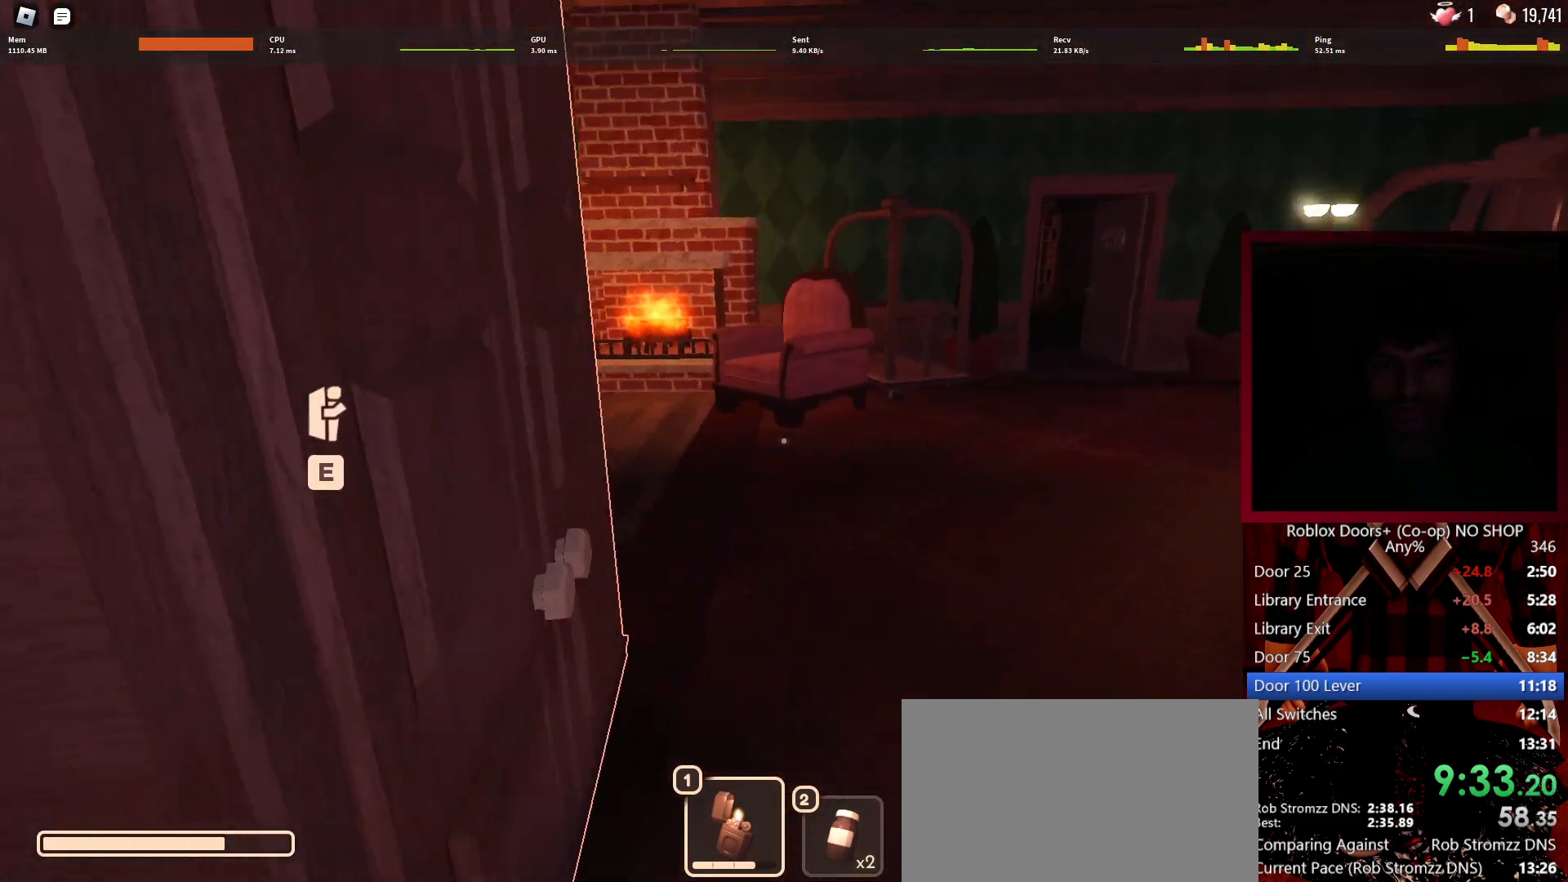
{"keys": ["w"], "mouse": [], "events": [[233, "1", "down"], [333, "1", "up"], [417, "w", "down"]]}
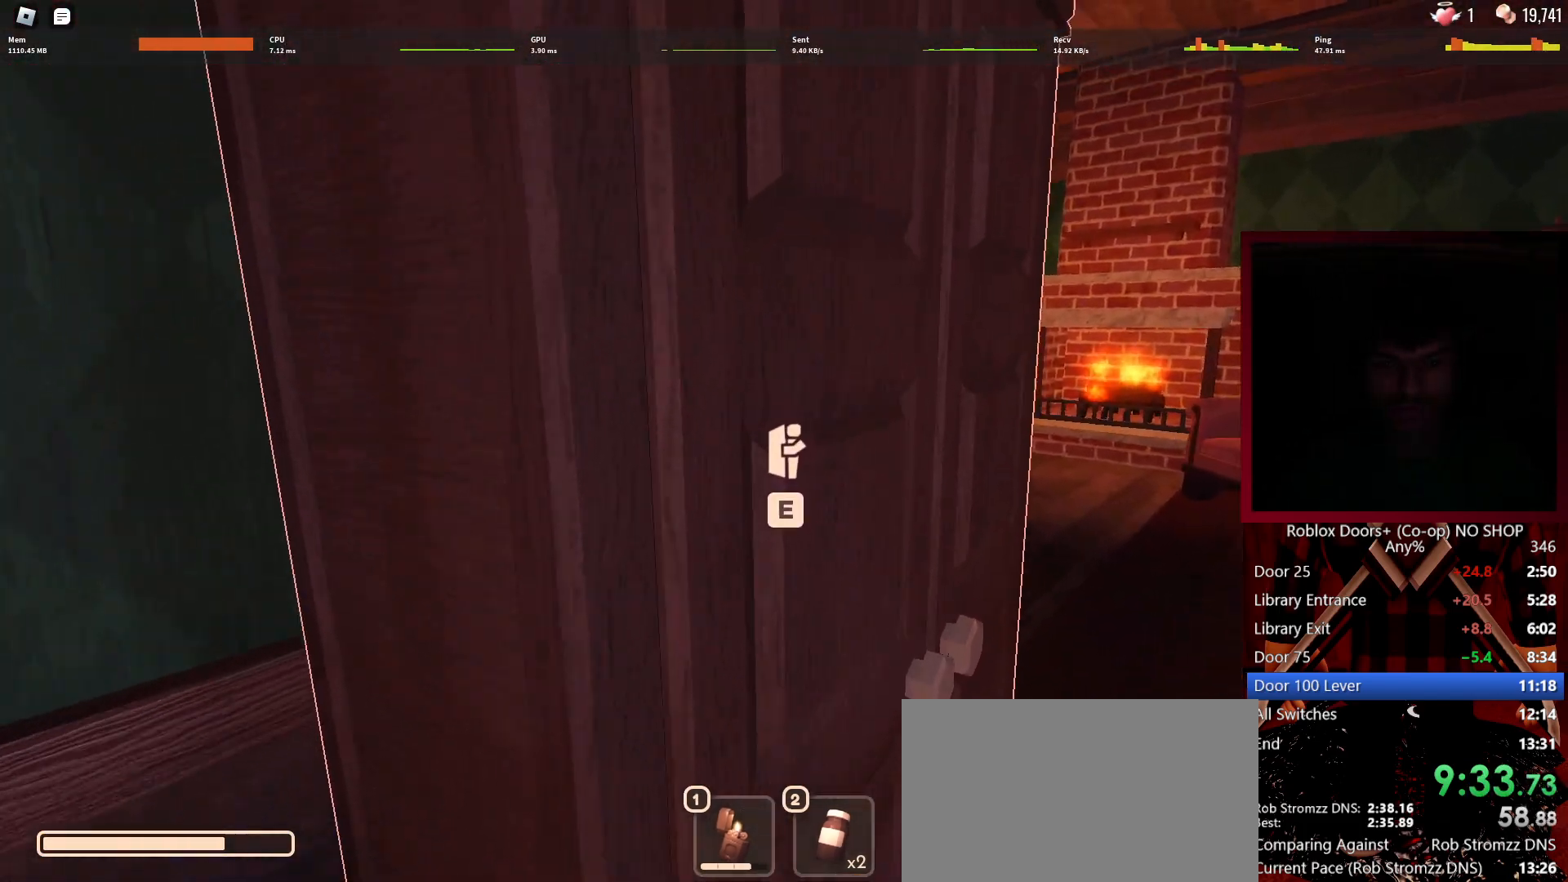
{"keys": [], "mouse": [], "events": [[17, "e", "down"], [67, "w", "up"], [117, "e", "up"]]}
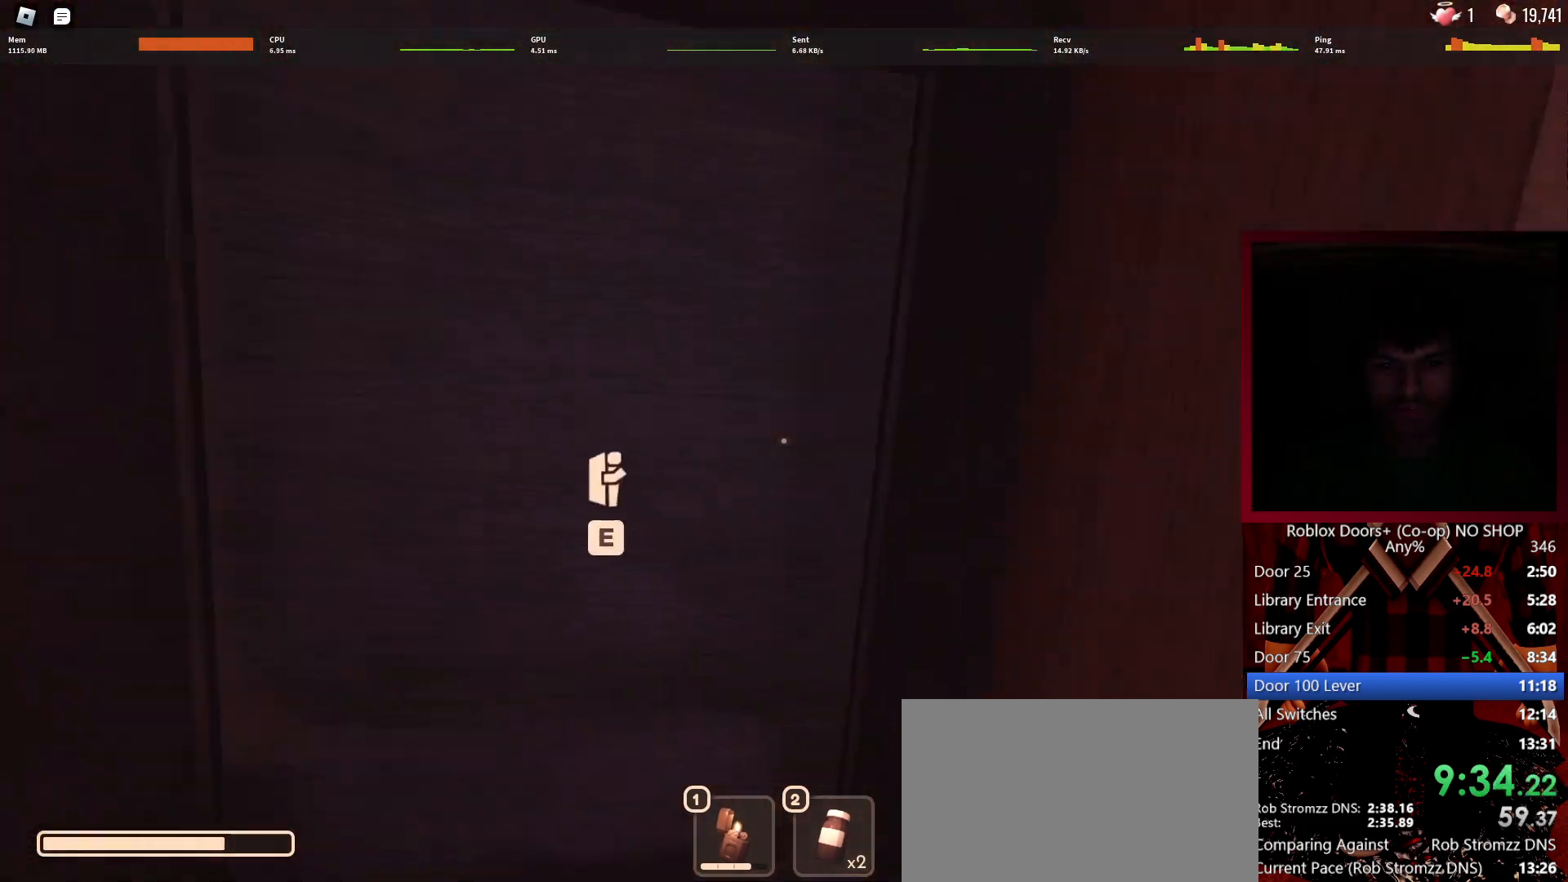
{"keys": [], "mouse": [], "events": []}
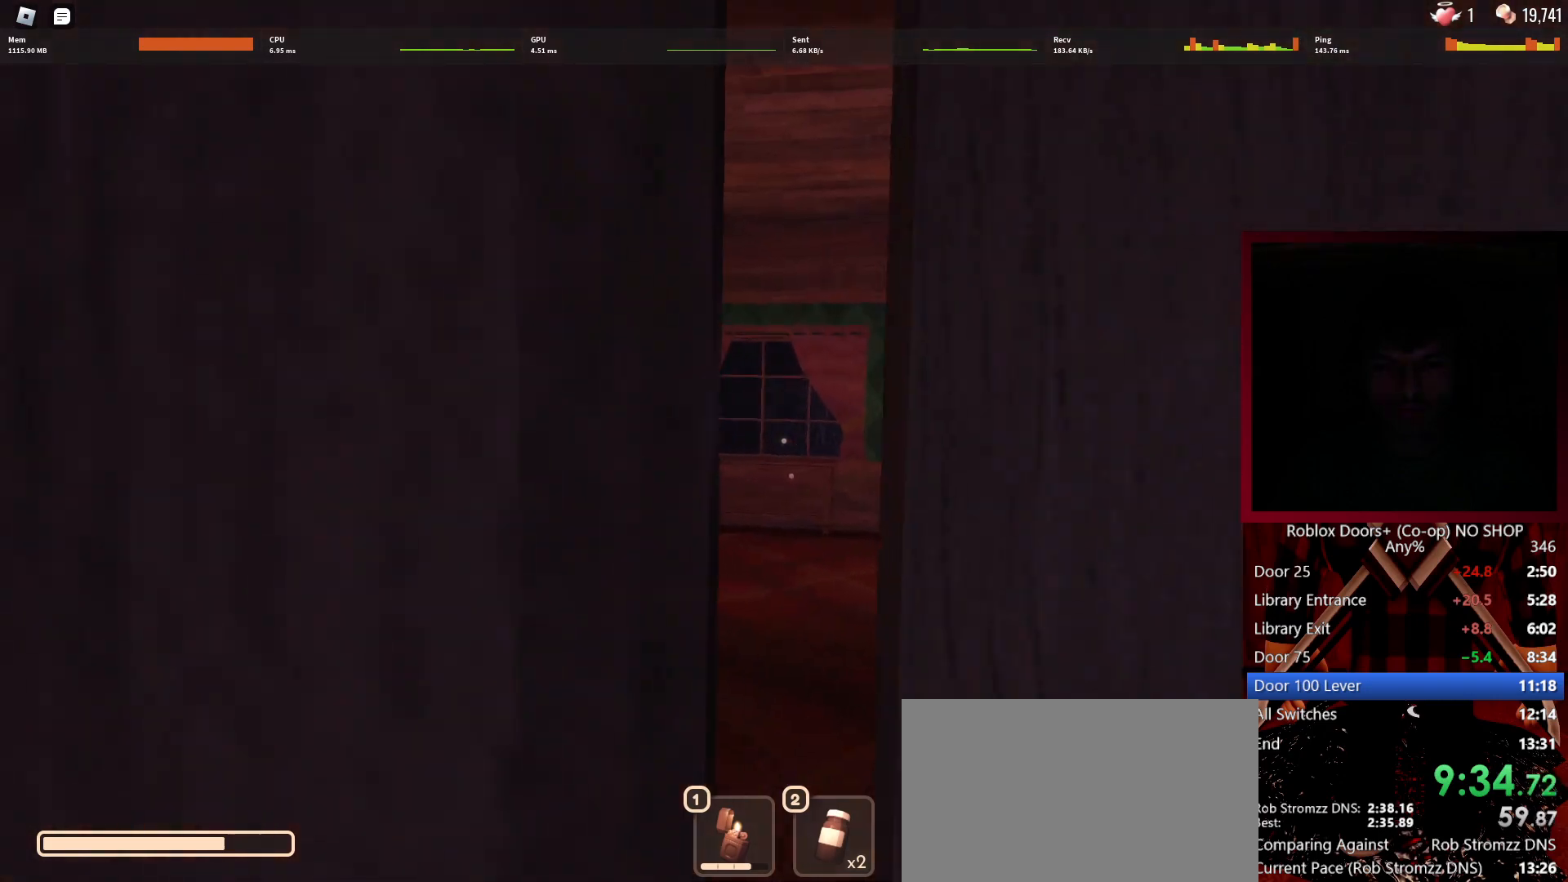
{"keys": [], "mouse": [], "events": []}
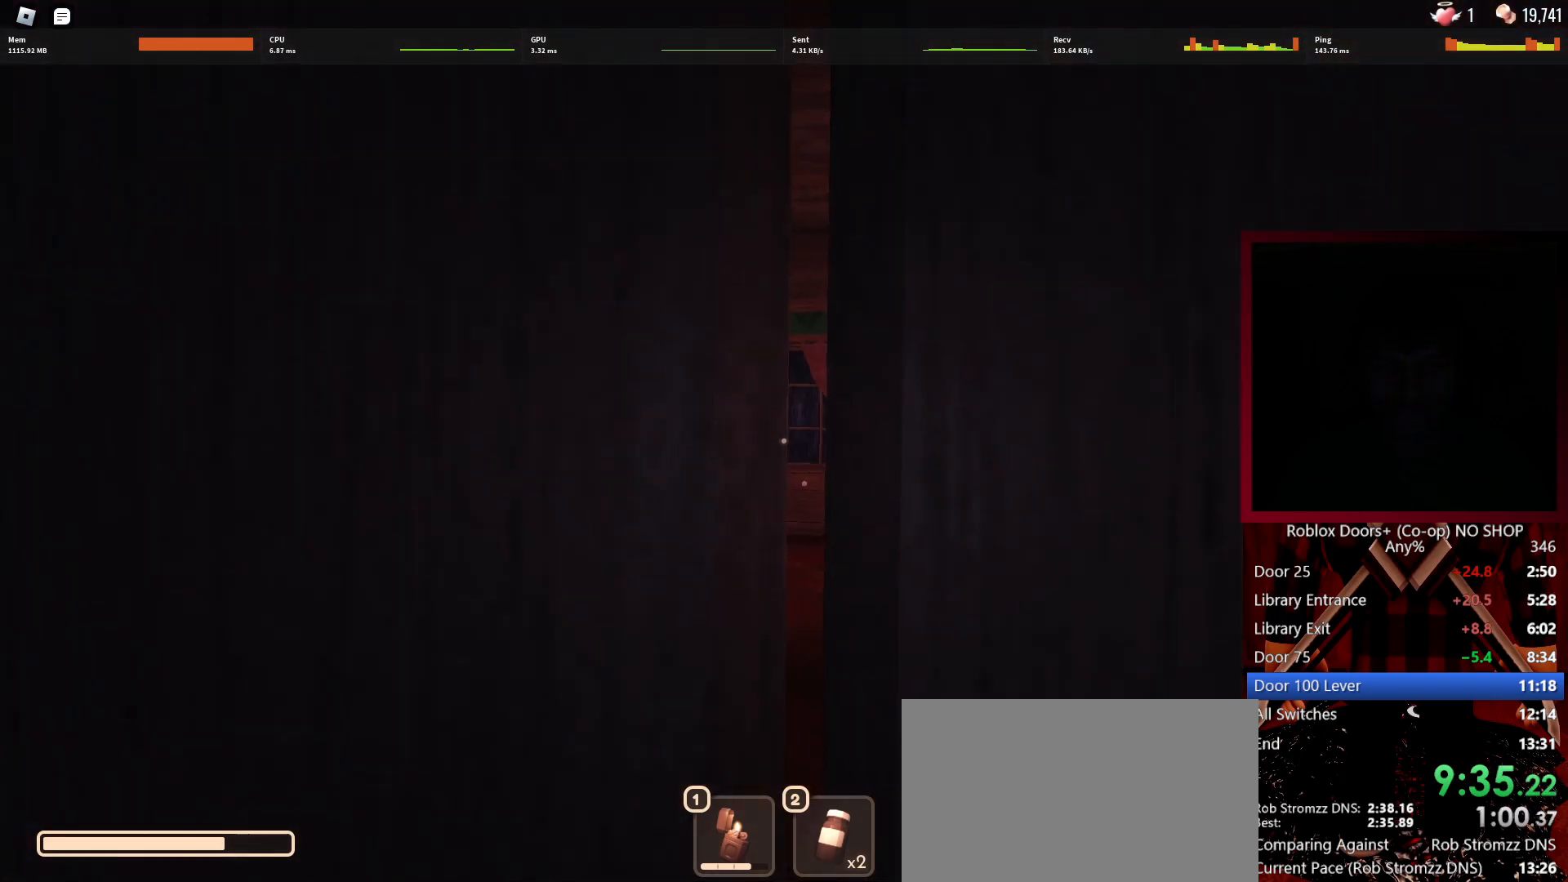
{"keys": [], "mouse": [], "events": []}
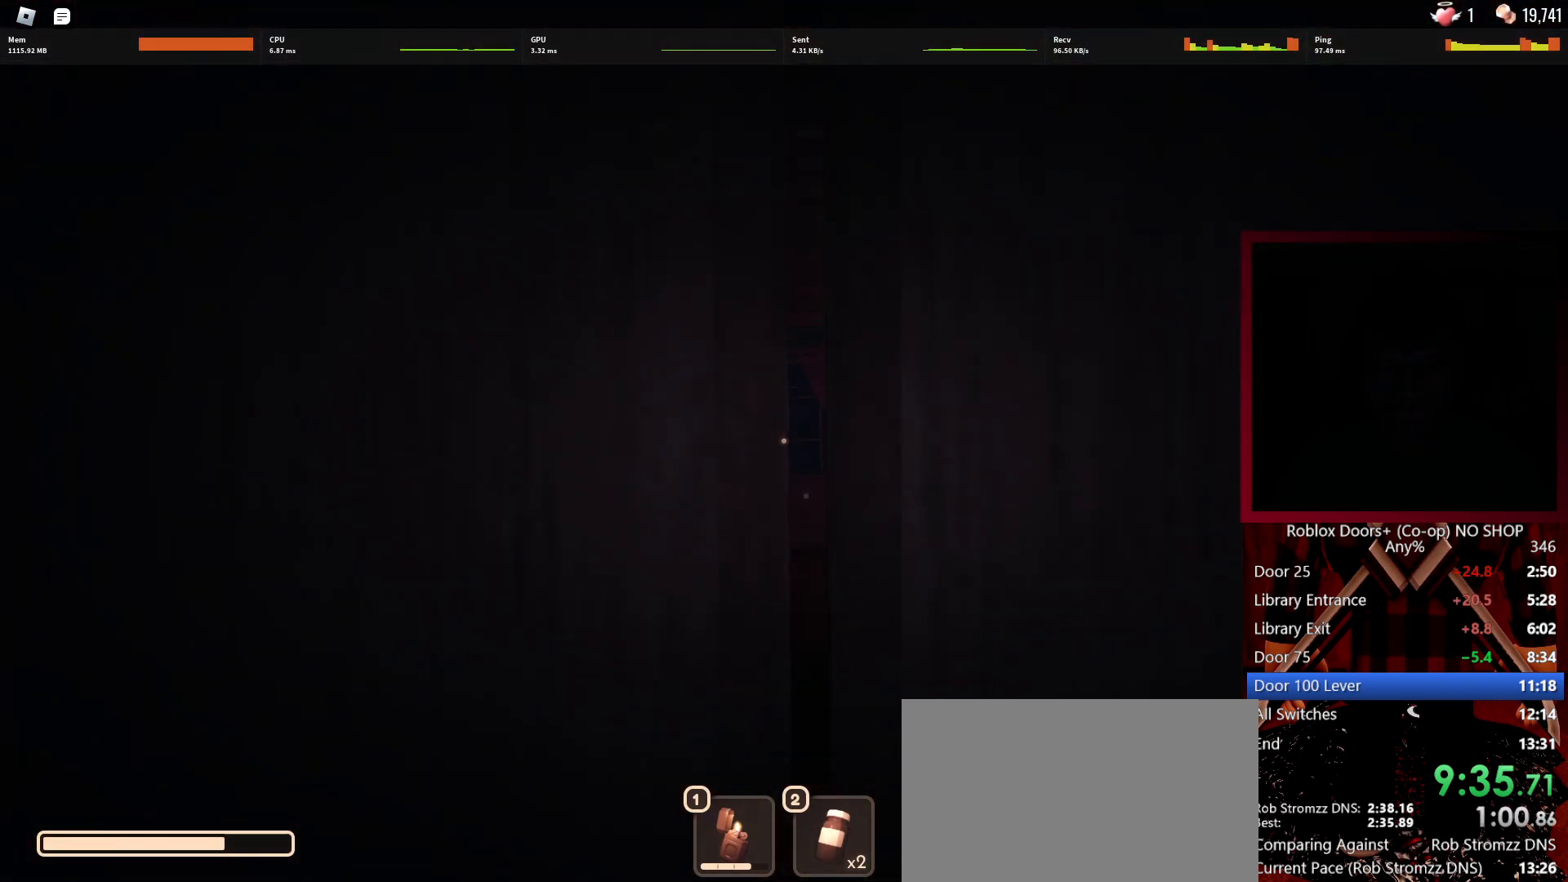
{"keys": [], "mouse": [], "events": []}
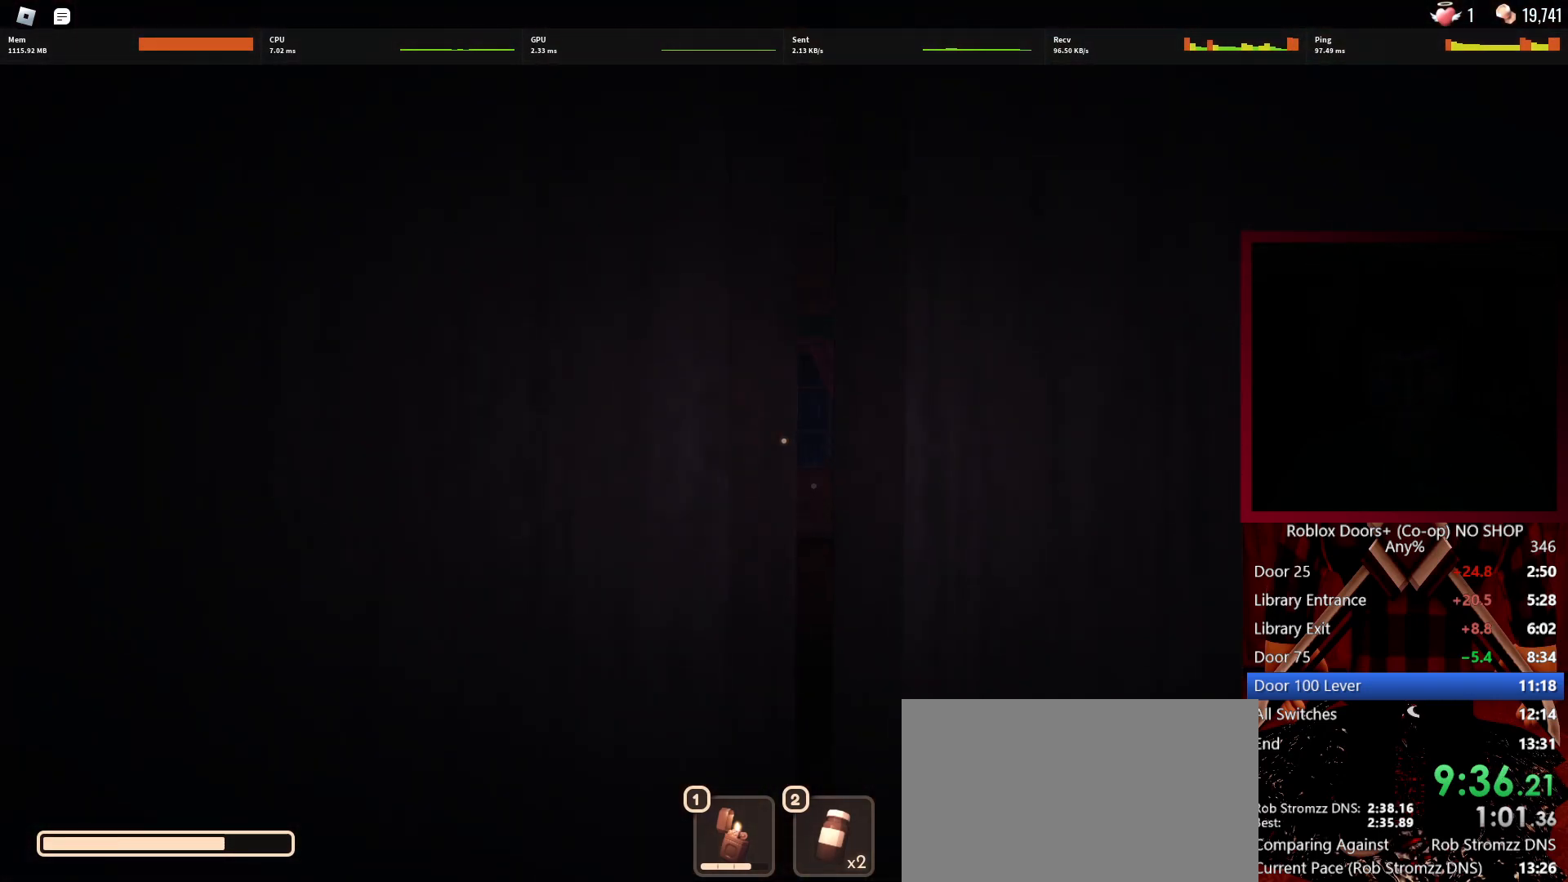
{"keys": ["w"], "mouse": [], "events": [[133, "w", "down"]]}
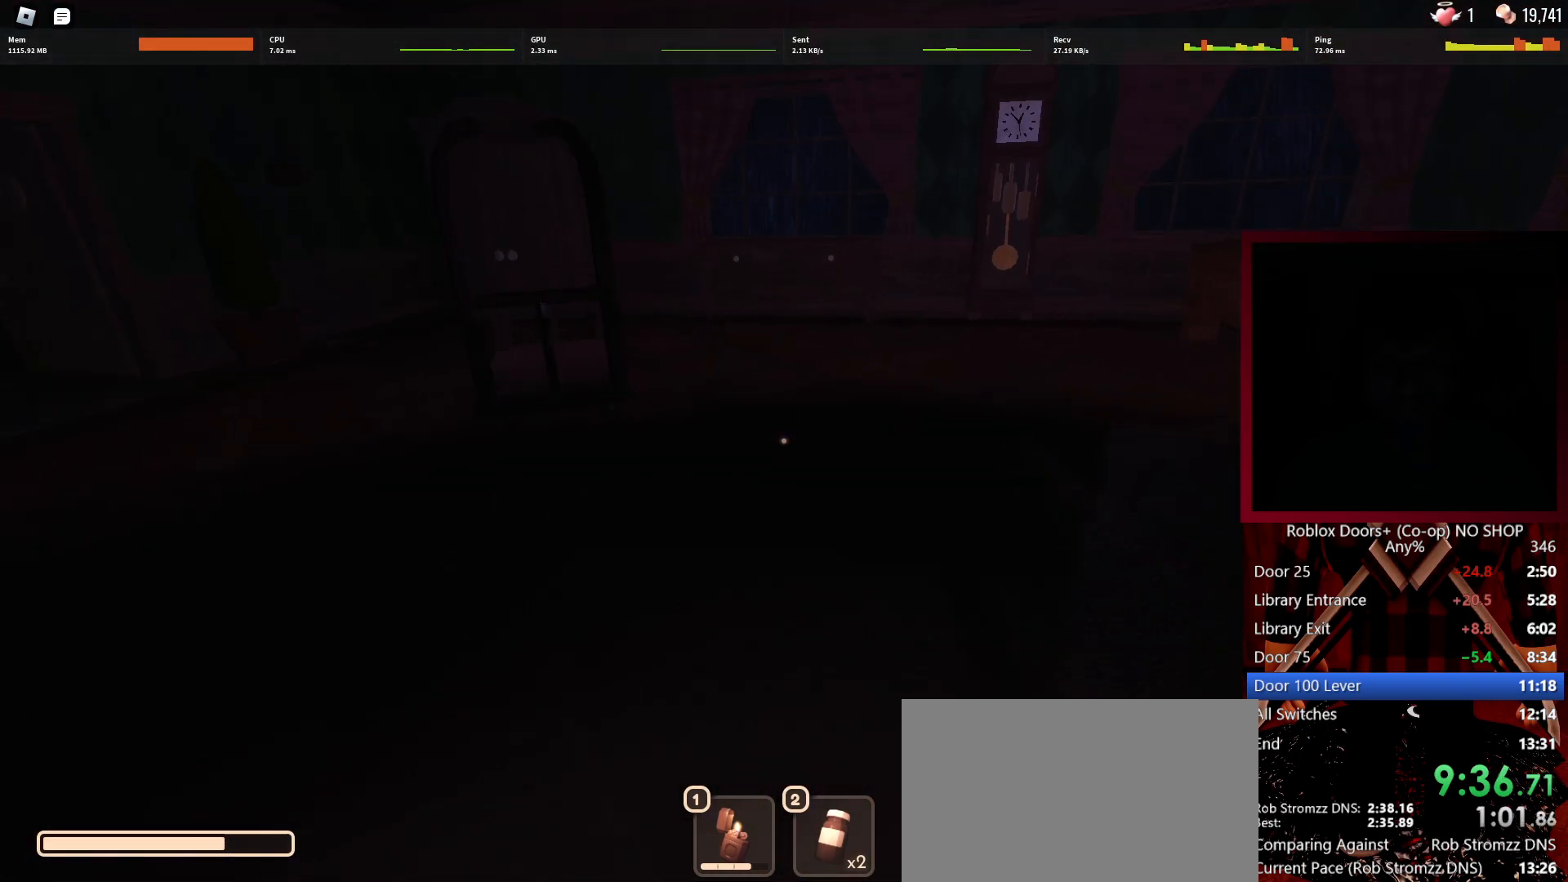
{"keys": ["w"], "mouse": [], "events": []}
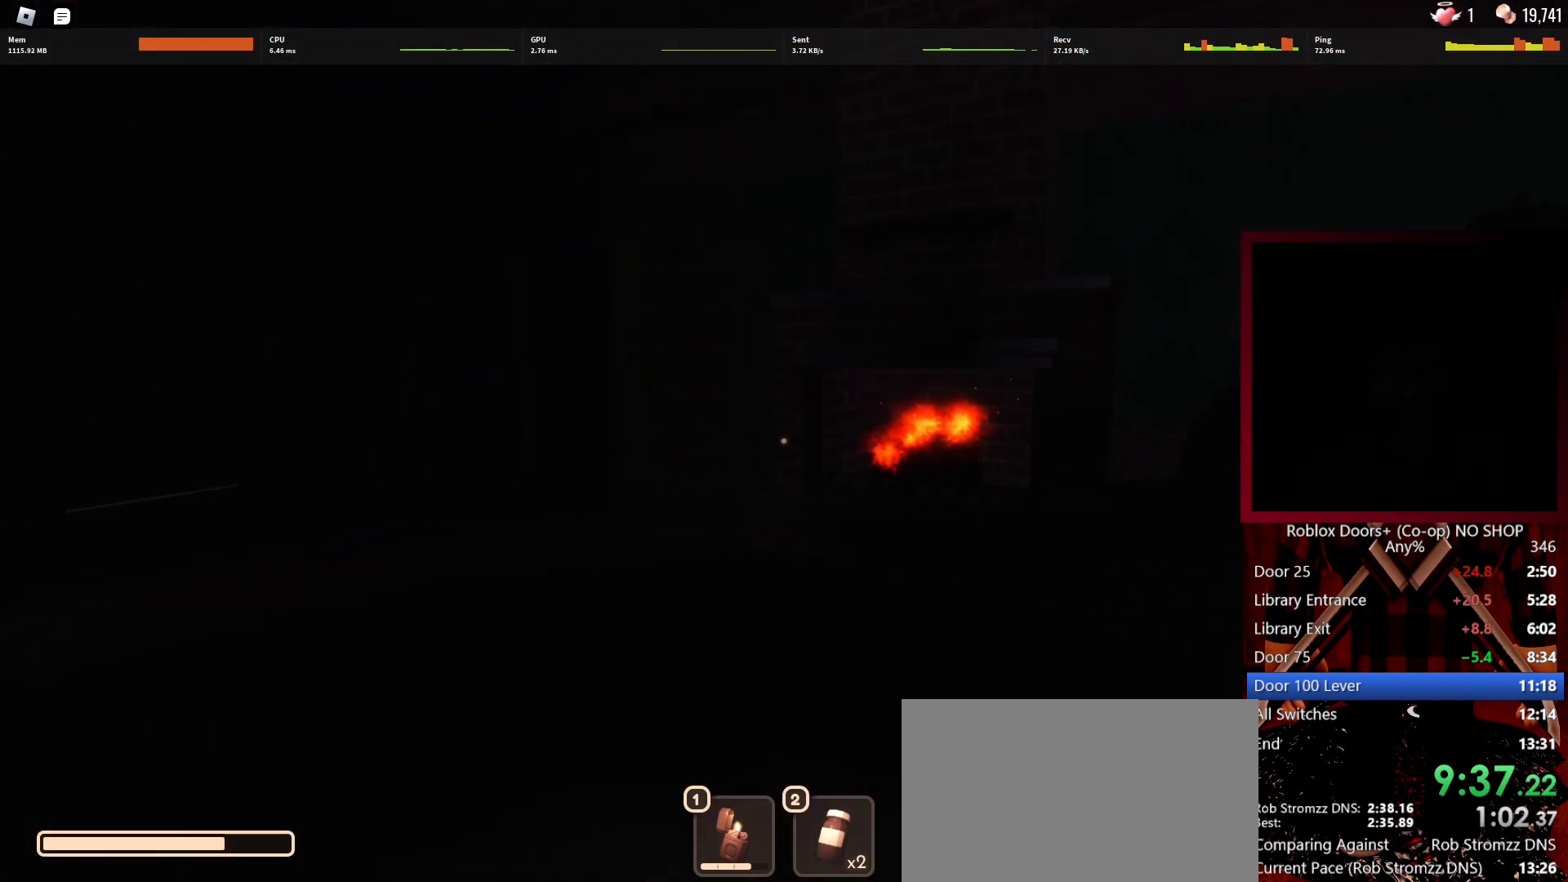
{"keys": ["d"], "mouse": [], "events": [[167, "d", "down"], [267, "d", "up"], [317, "w", "up"], [450, "d", "down"]]}
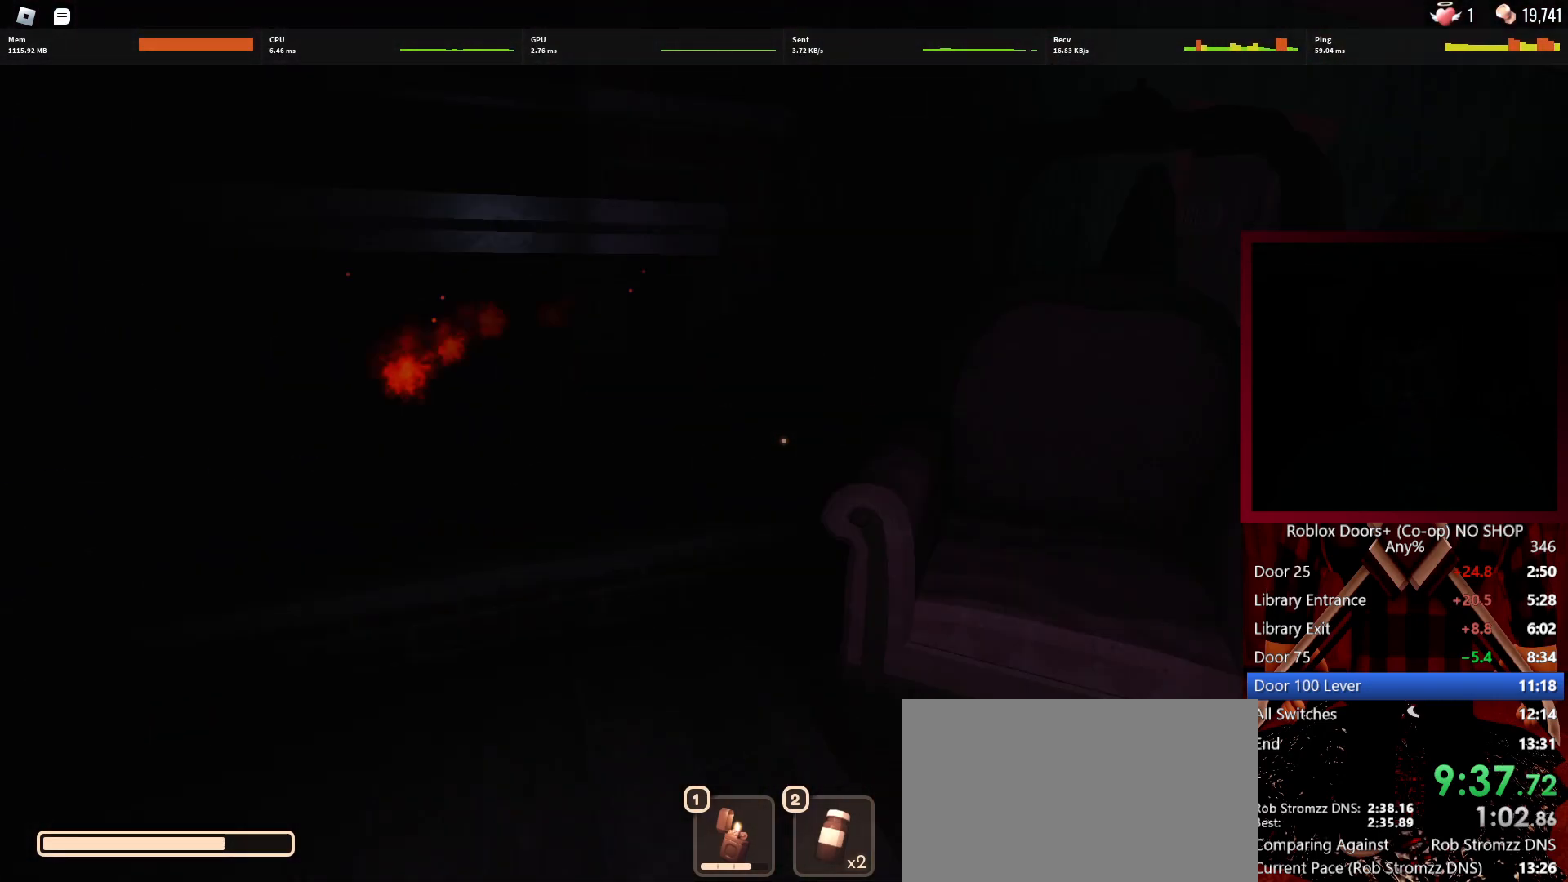
{"keys": ["2", "d", "w"], "mouse": [], "events": [[150, "w", "down"], [417, "2", "down"]]}
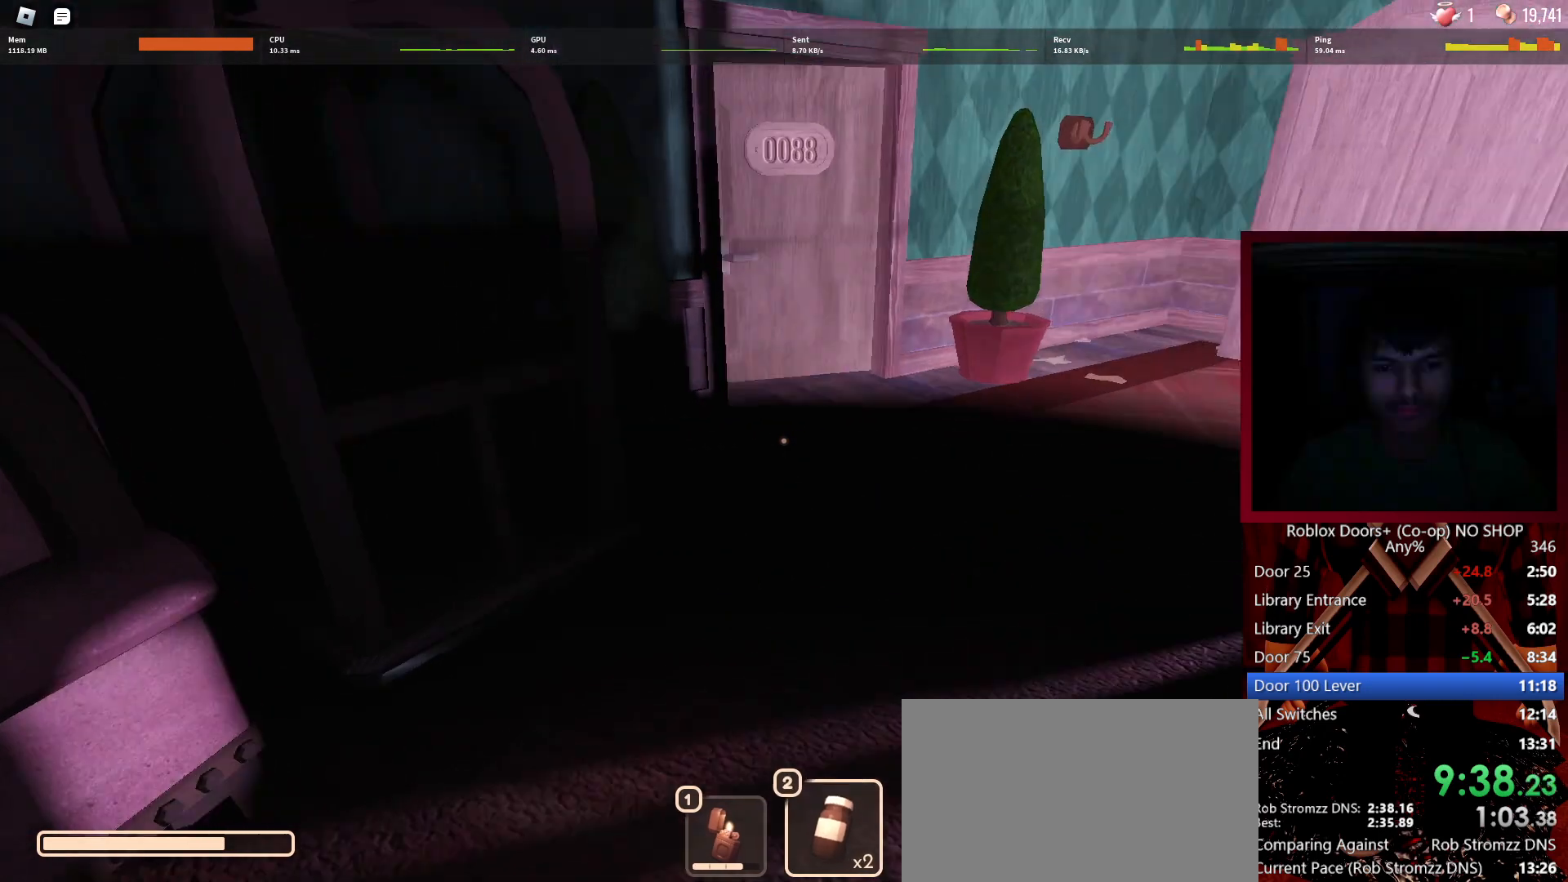
{"keys": [], "mouse": [], "events": [[17, "2", "up"], [200, "d", "up"], [200, "w", "up"]]}
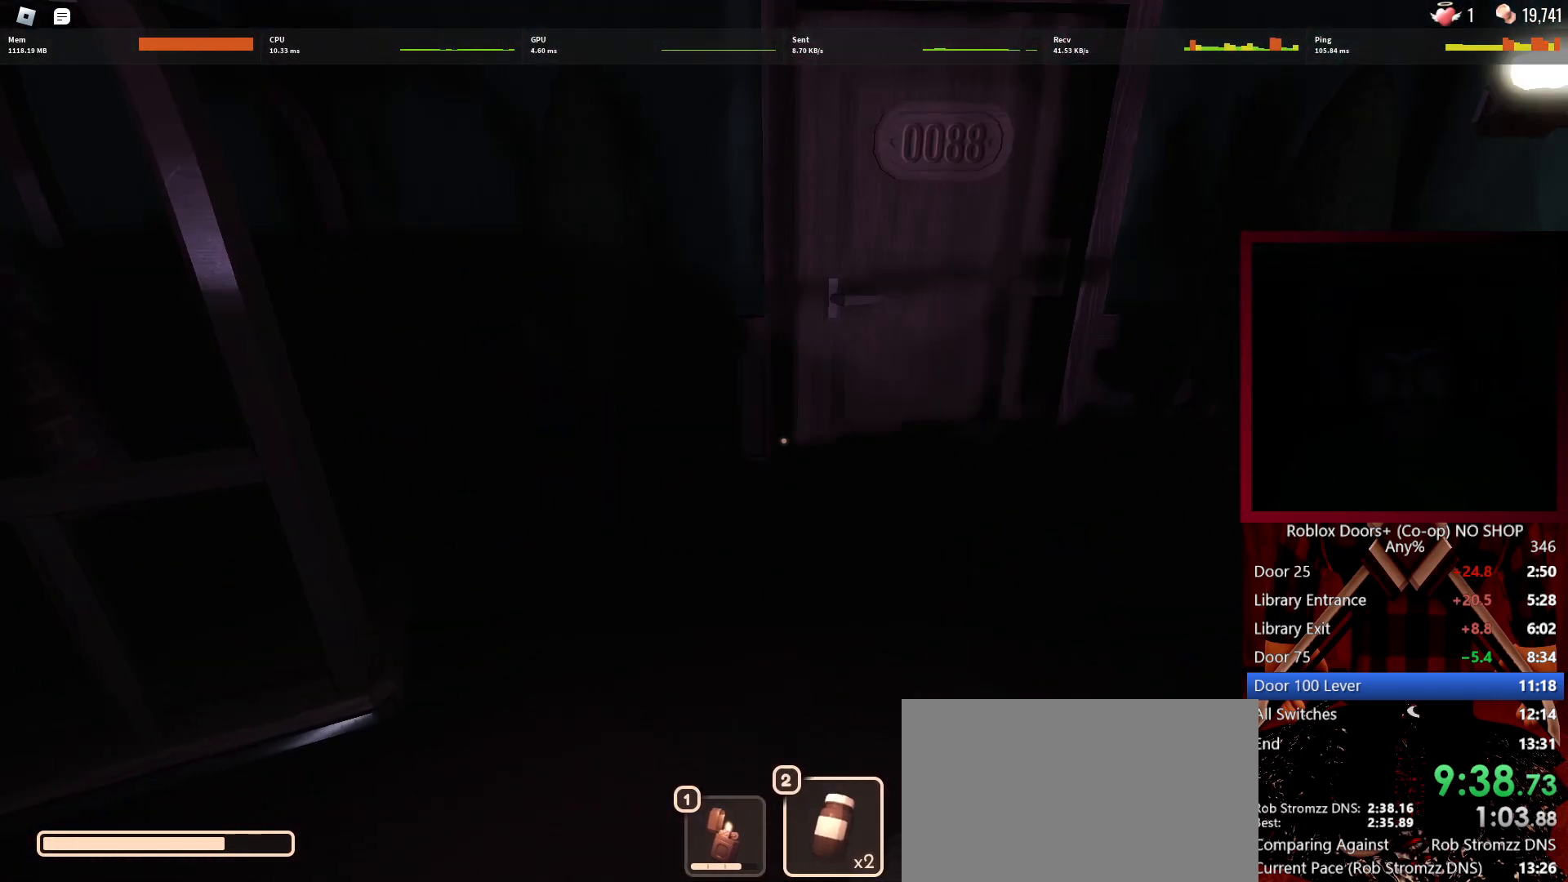
{"keys": [], "mouse": [], "events": []}
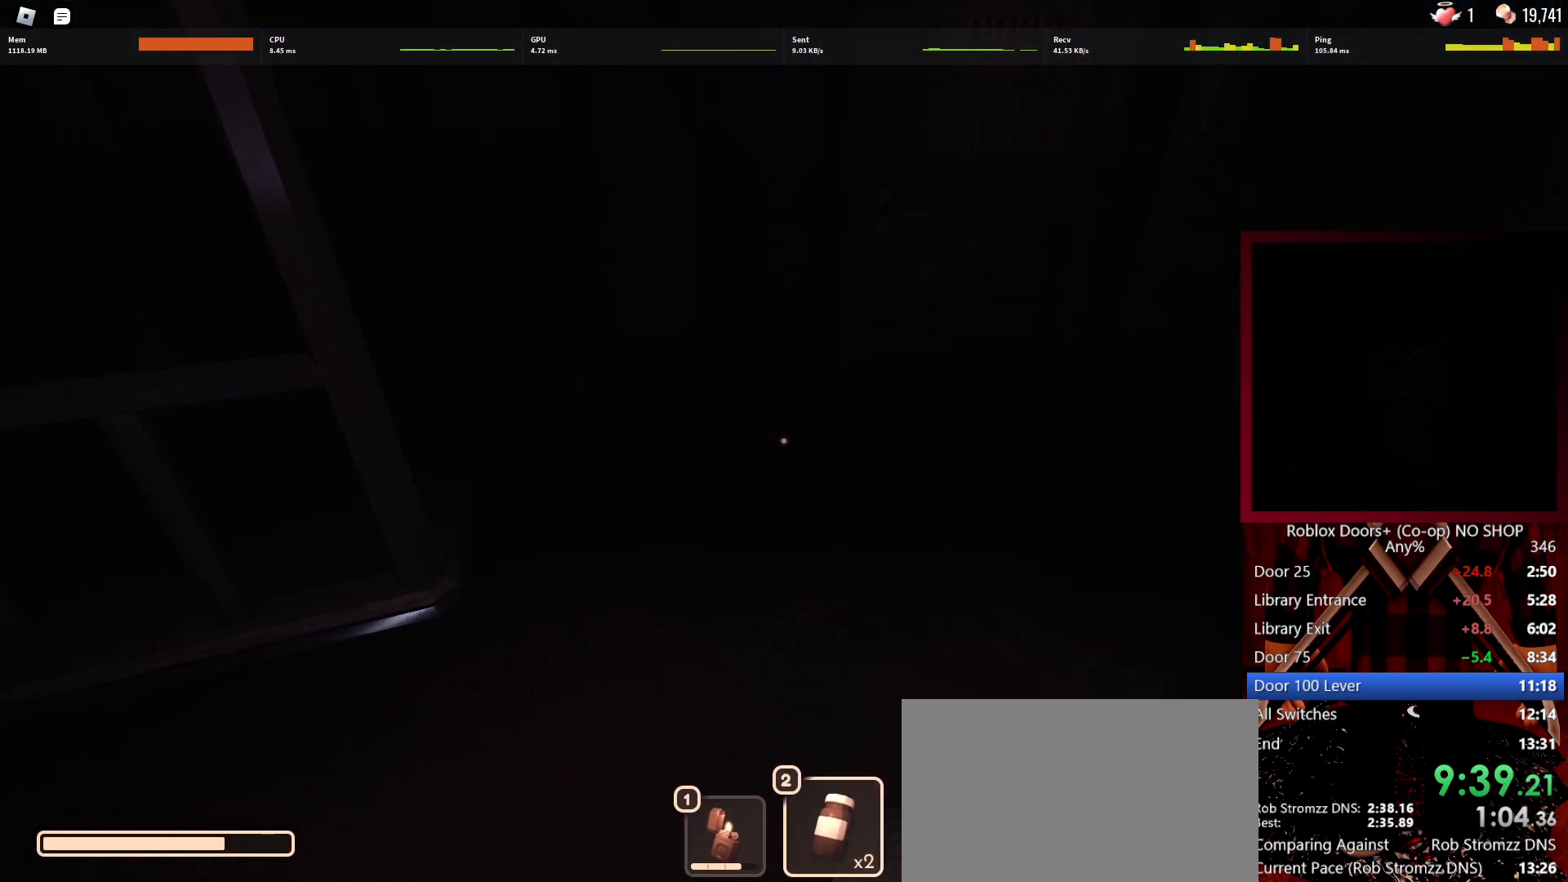
{"keys": [], "mouse": [], "events": []}
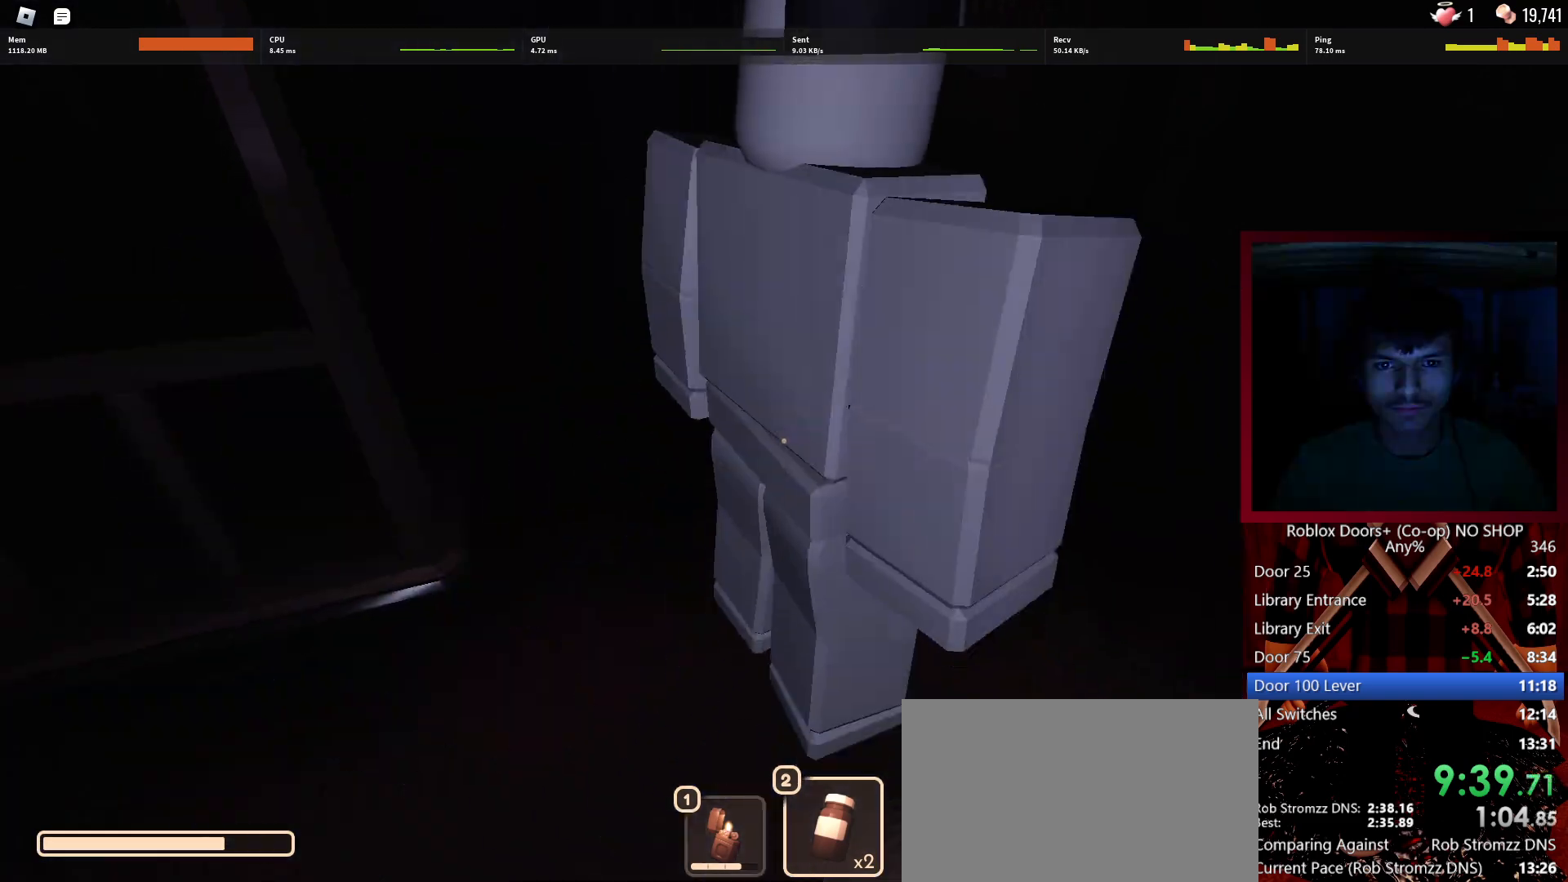
{"keys": [], "mouse": [], "events": []}
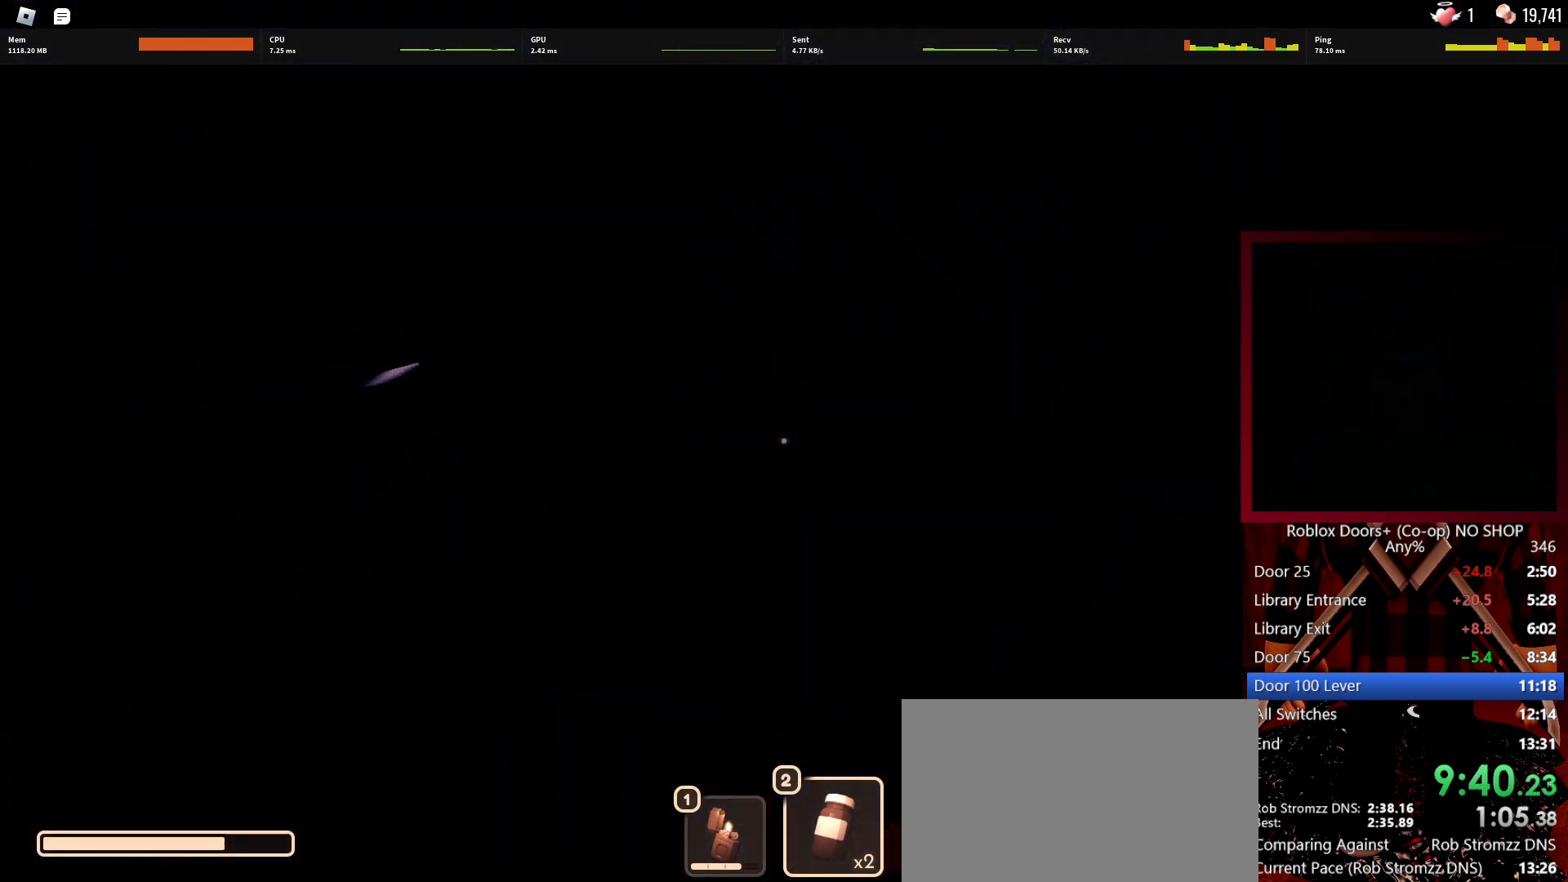
{"keys": ["w"], "mouse": [], "events": [[167, "w", "down"]]}
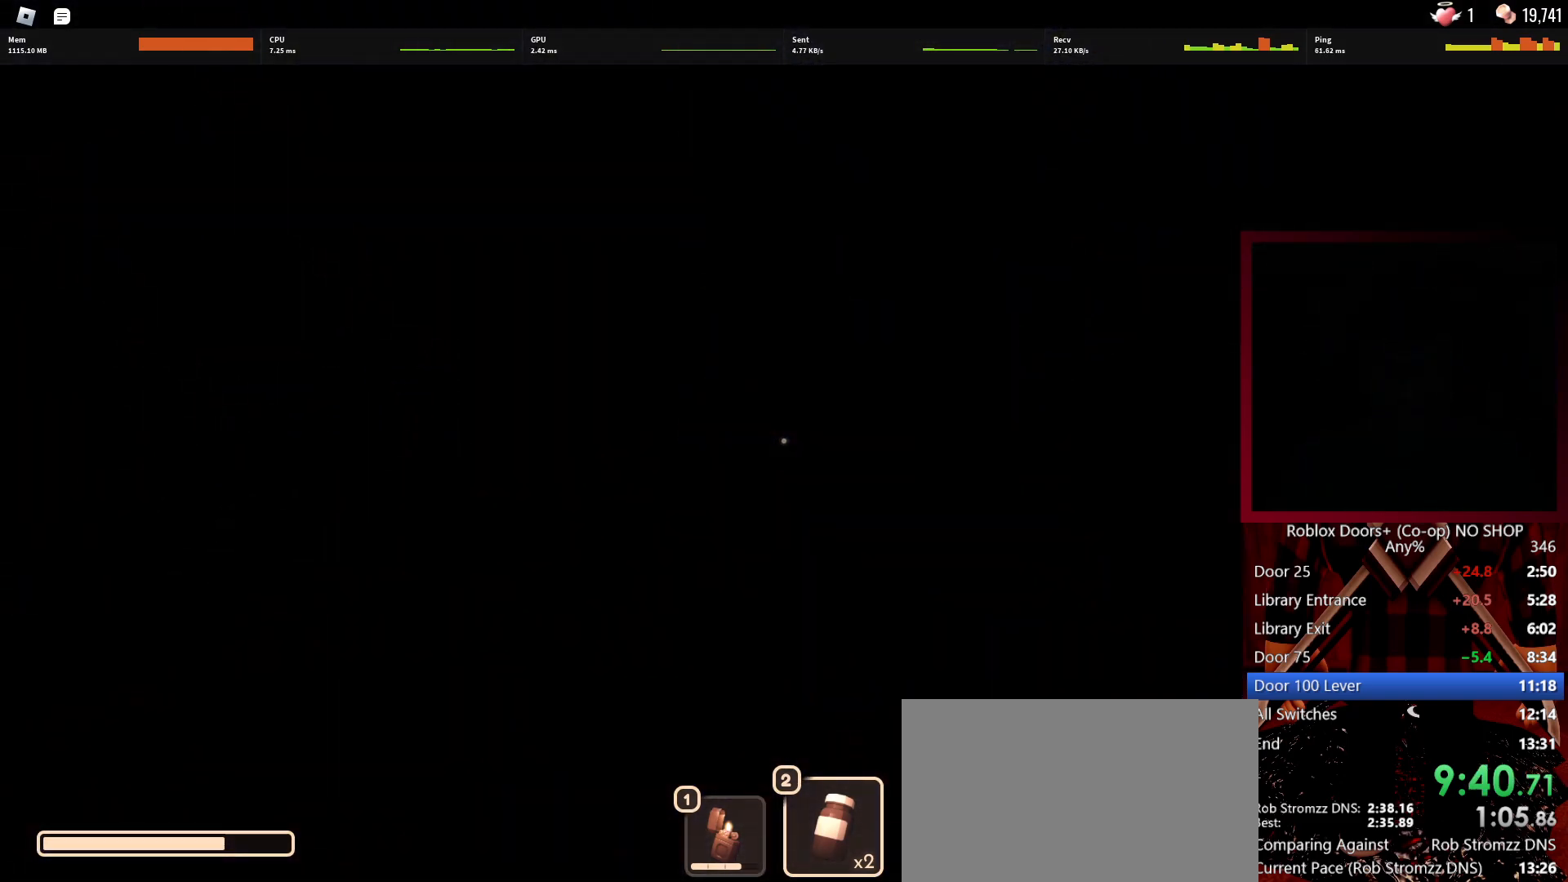
{"keys": ["w"], "mouse": [], "events": []}
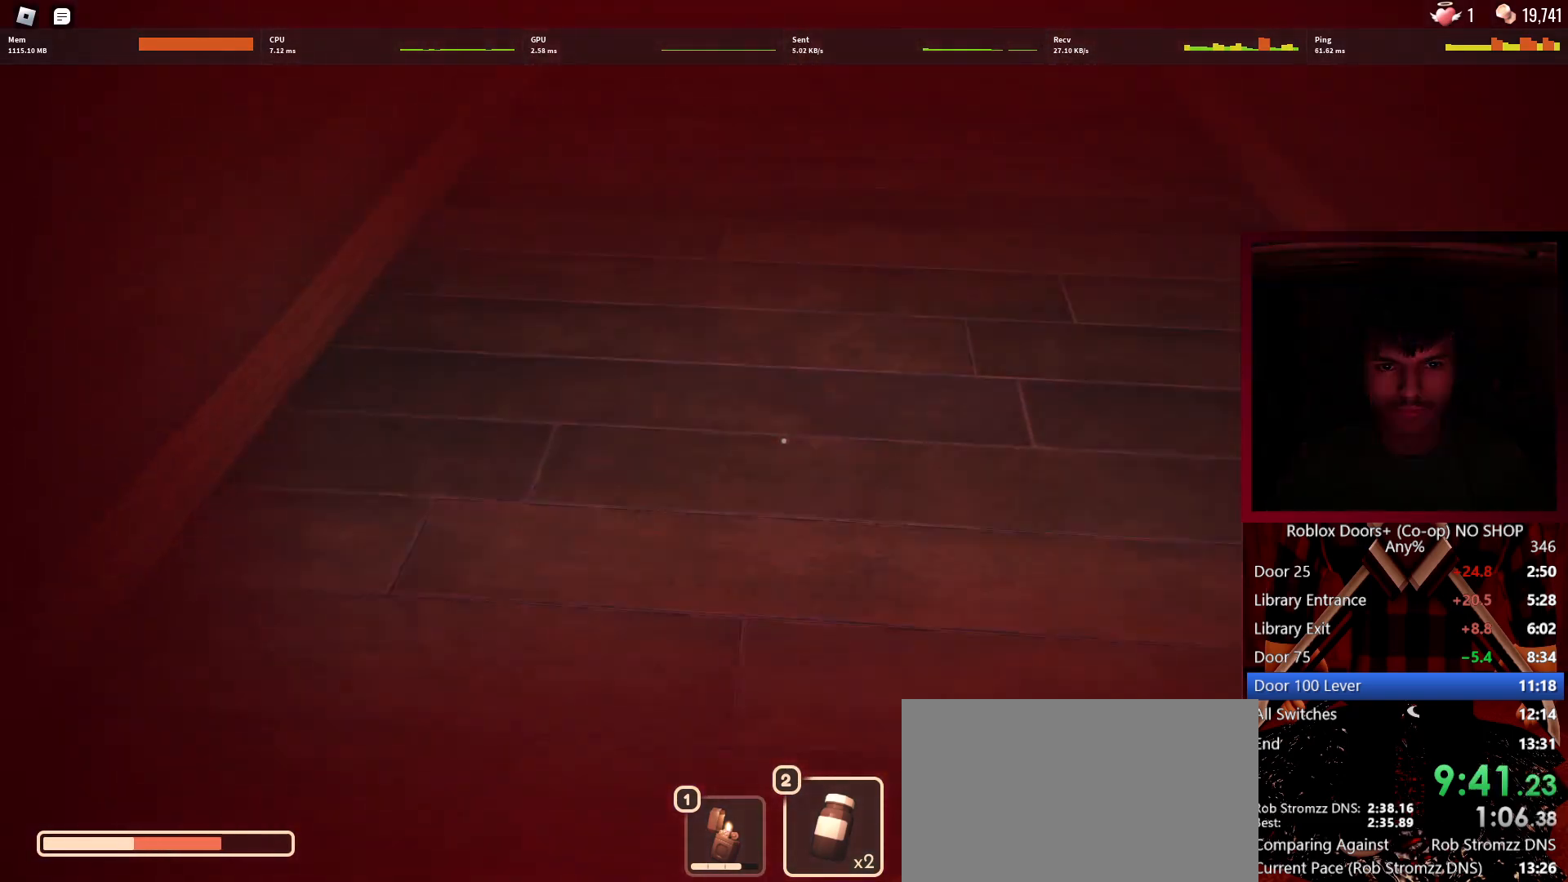
{"keys": ["w"], "mouse": [], "events": []}
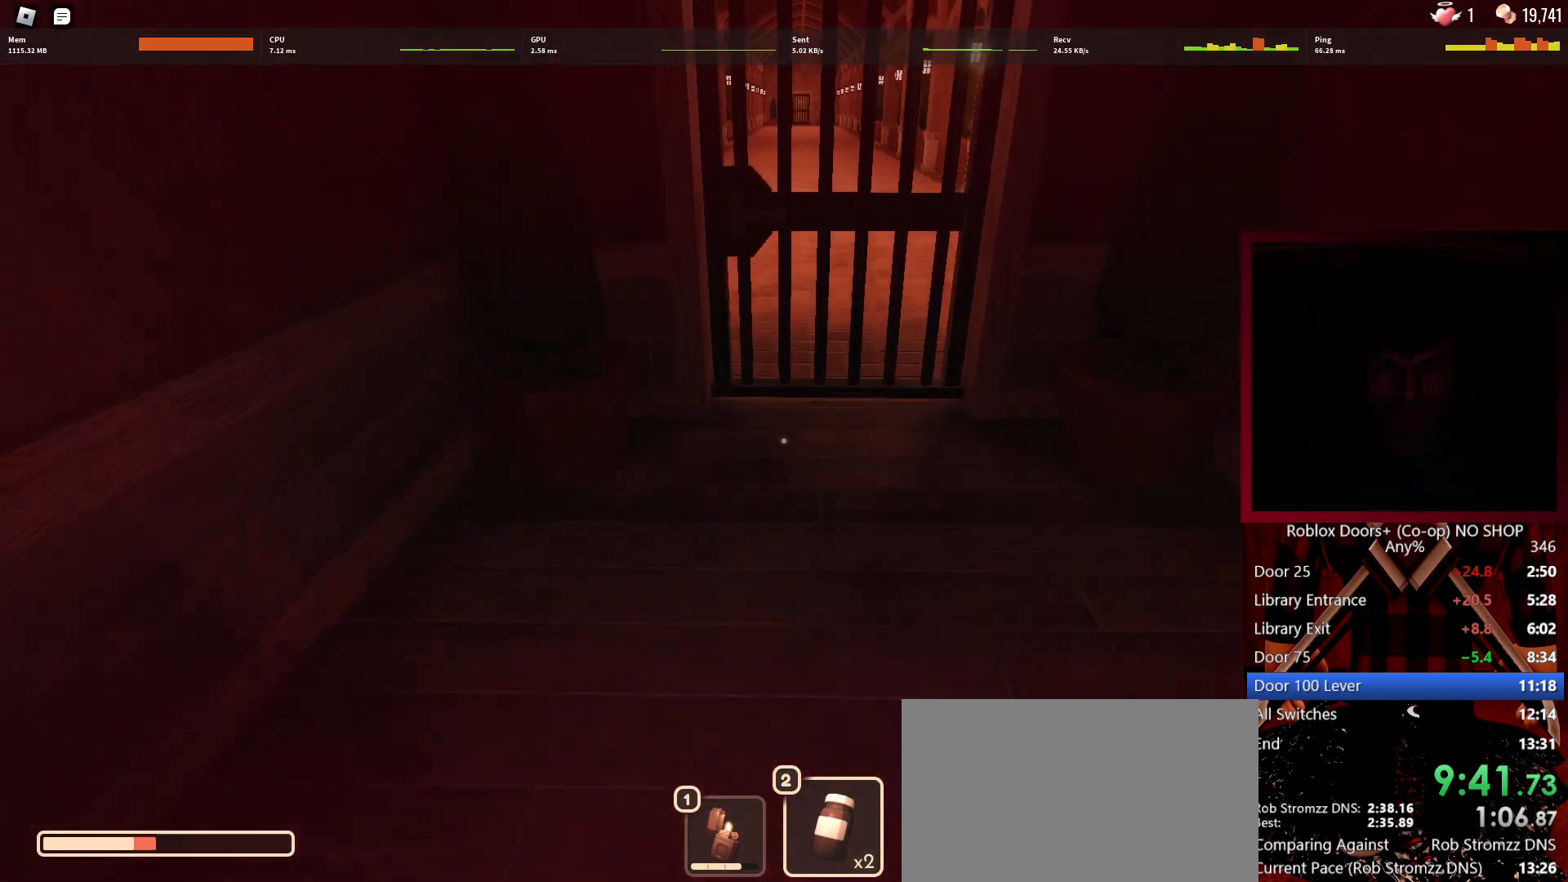
{"keys": ["w"], "mouse": [], "events": [[267, "mouse_left", "down"], [367, "mouse_left", "up"]]}
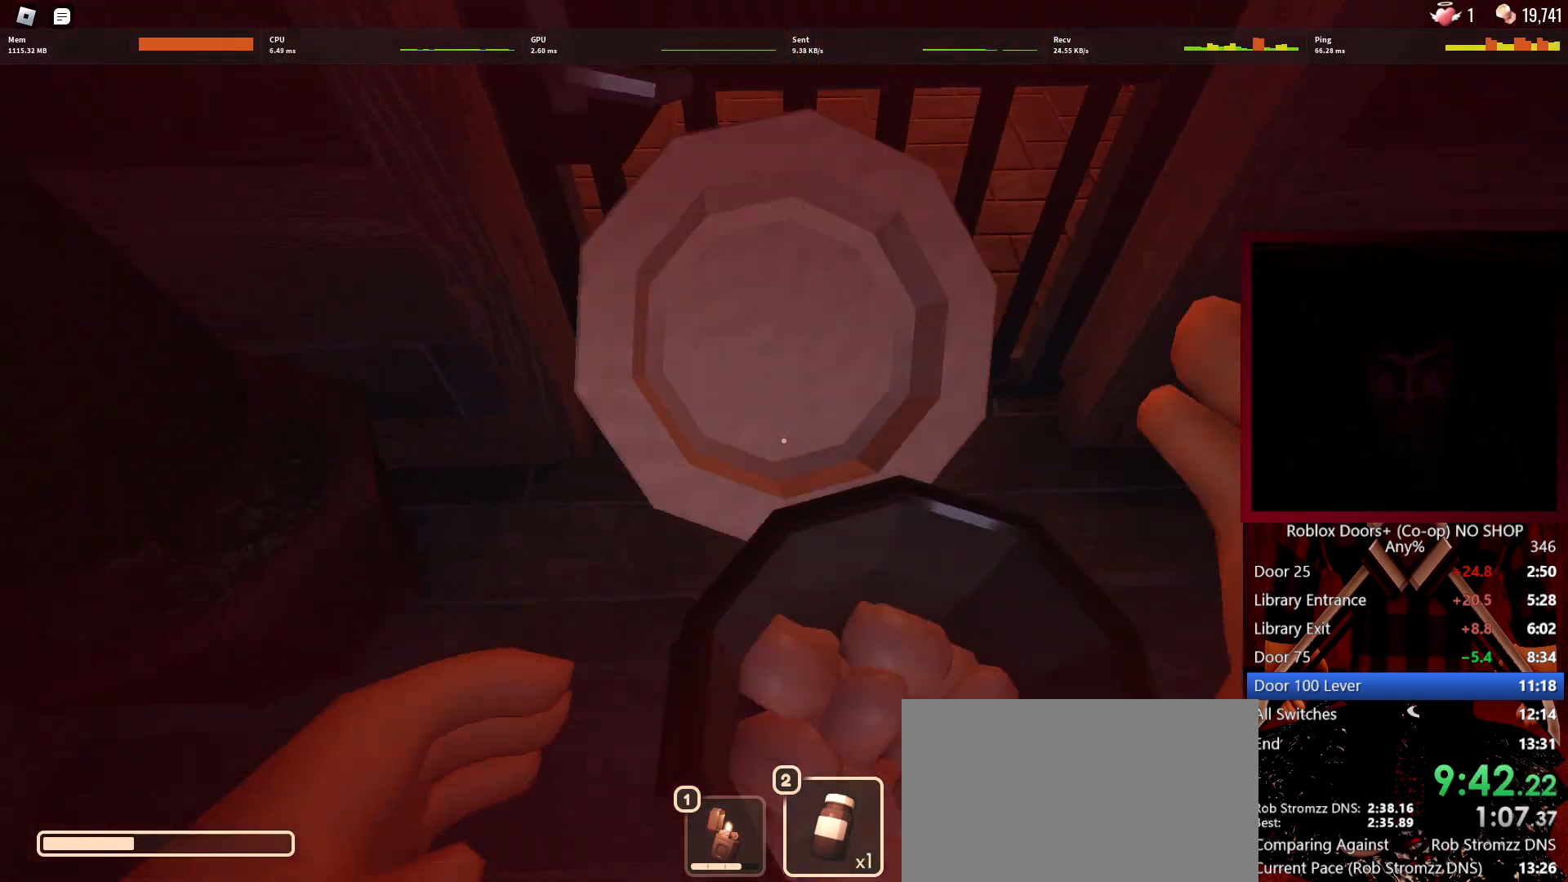
{"keys": ["w"], "mouse": [], "events": []}